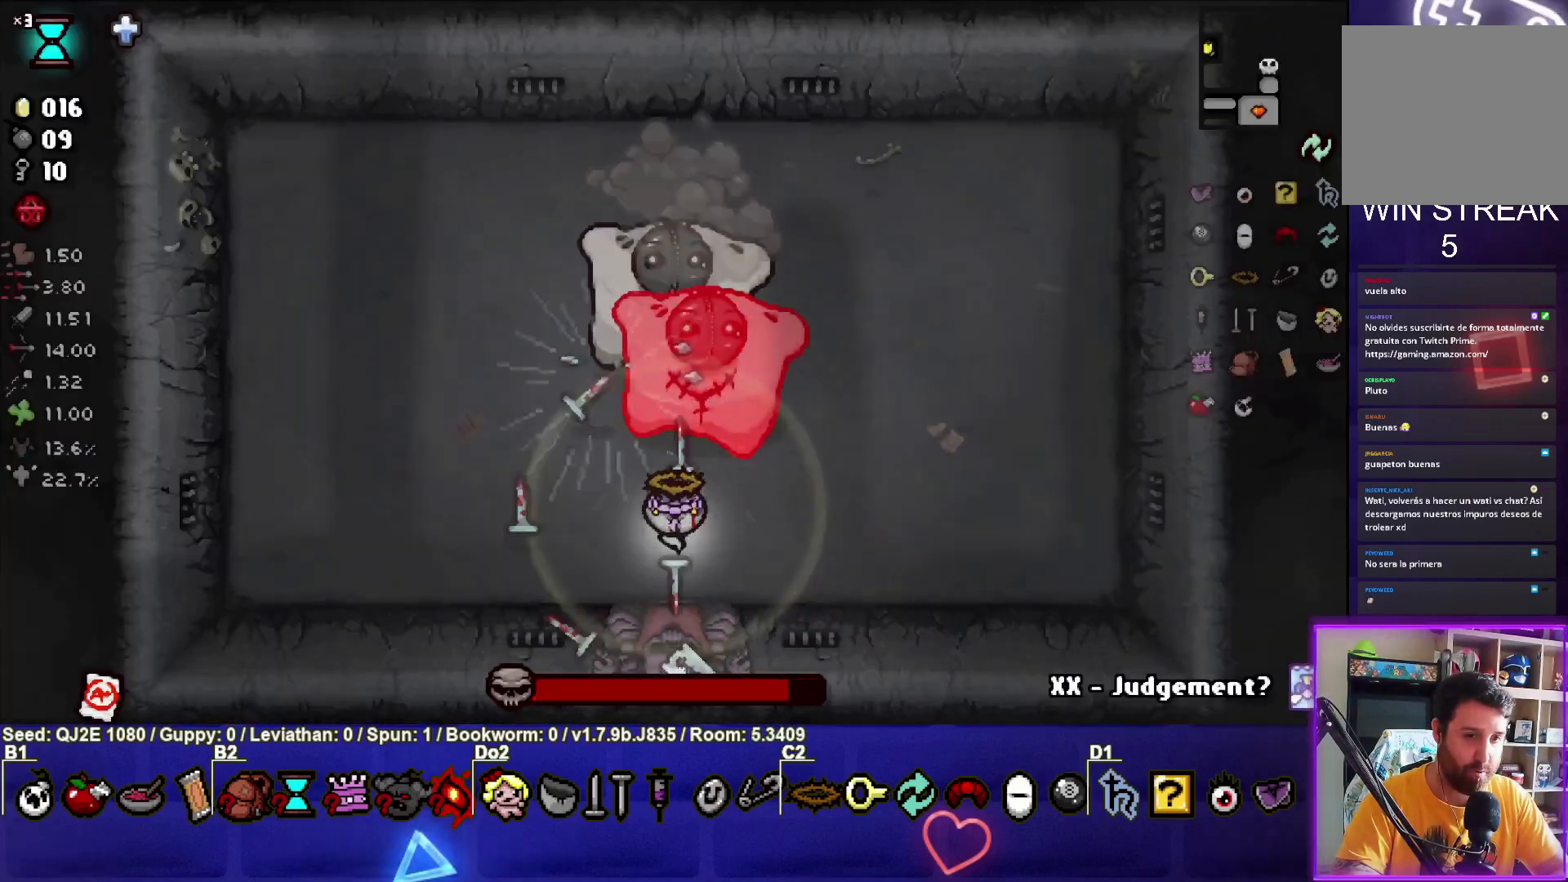
Gameplay with a controller (PlayStation layout); each line is a JSON object with the inputs held at the frame after it. "events" lists button and stick changes between this image and that frame as [ms after this image, input, new state], when the widget could be followed in between. Not read: right_stick.
{"buttons": ["TRIANGLE"], "left_stick": "center", "events": []}
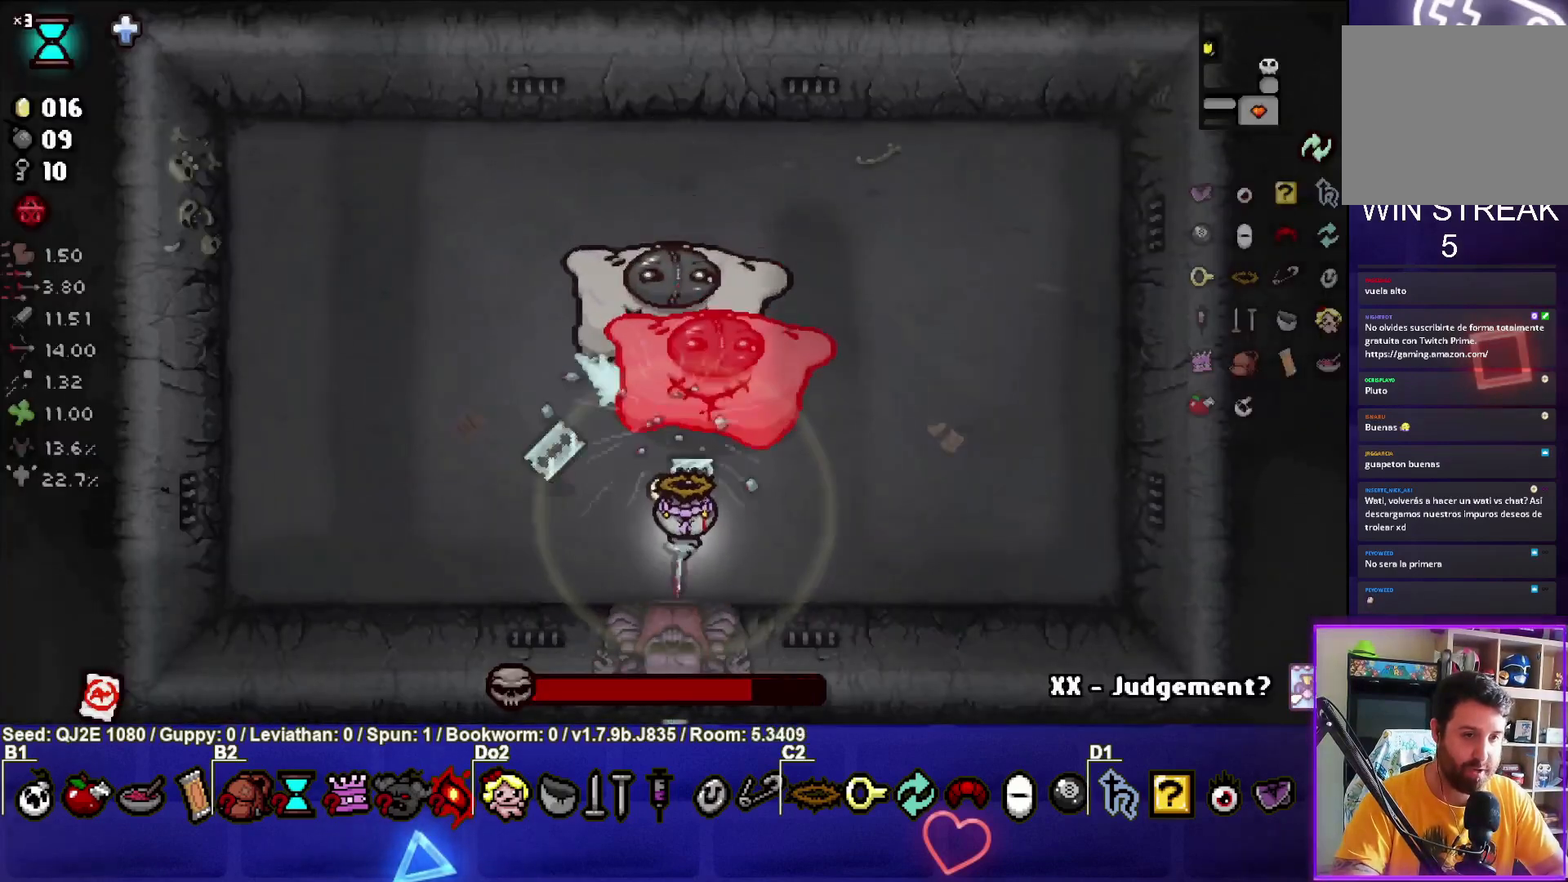
{"buttons": ["TRIANGLE"], "left_stick": "center", "events": []}
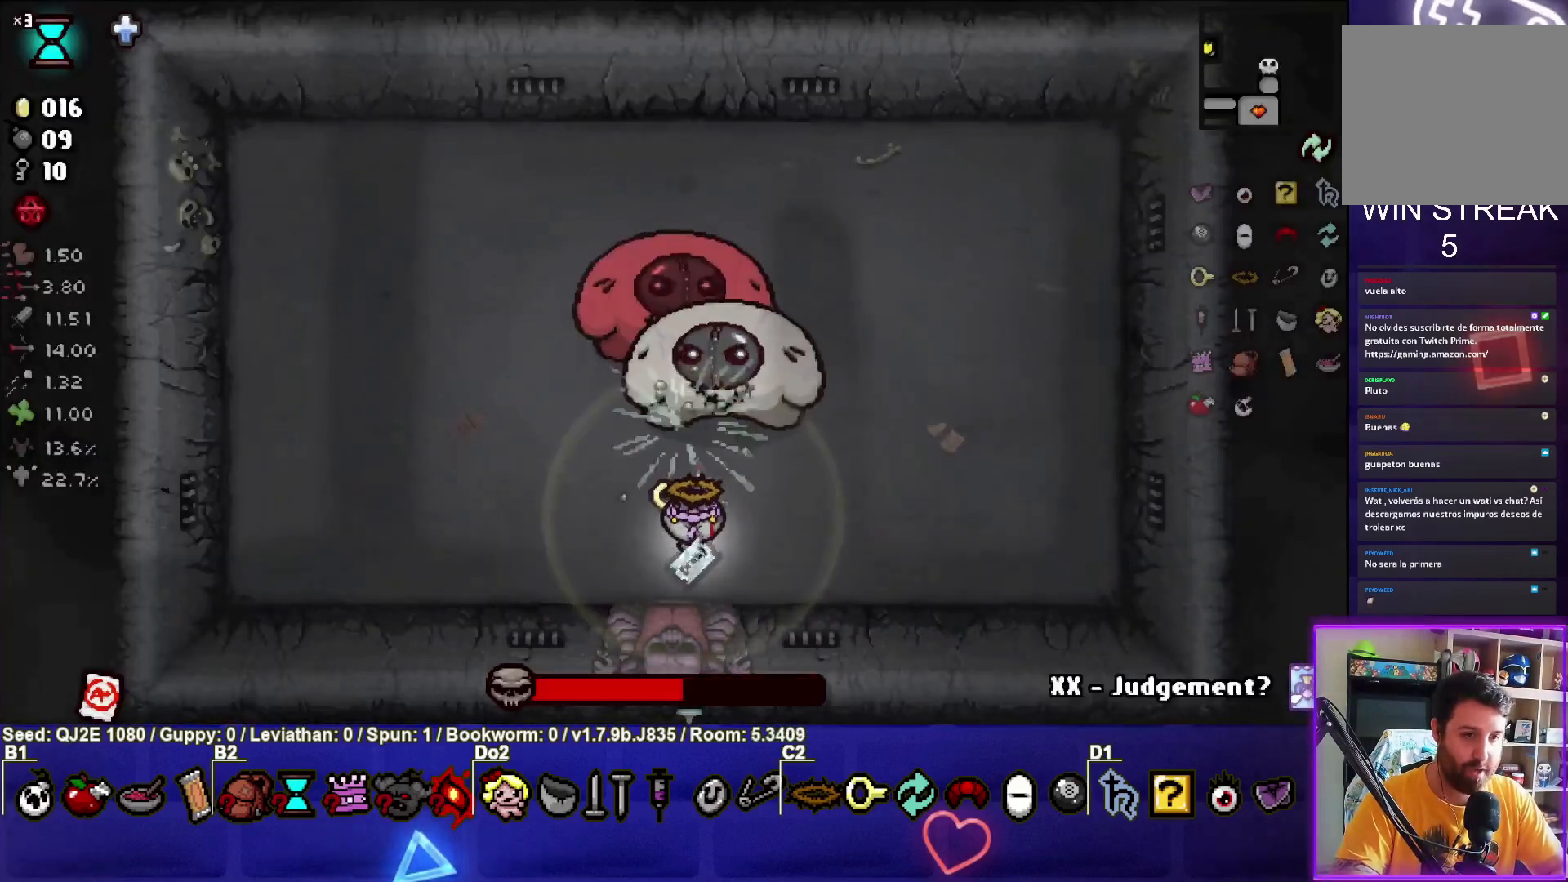
{"buttons": ["TRIANGLE"], "left_stick": "center", "events": []}
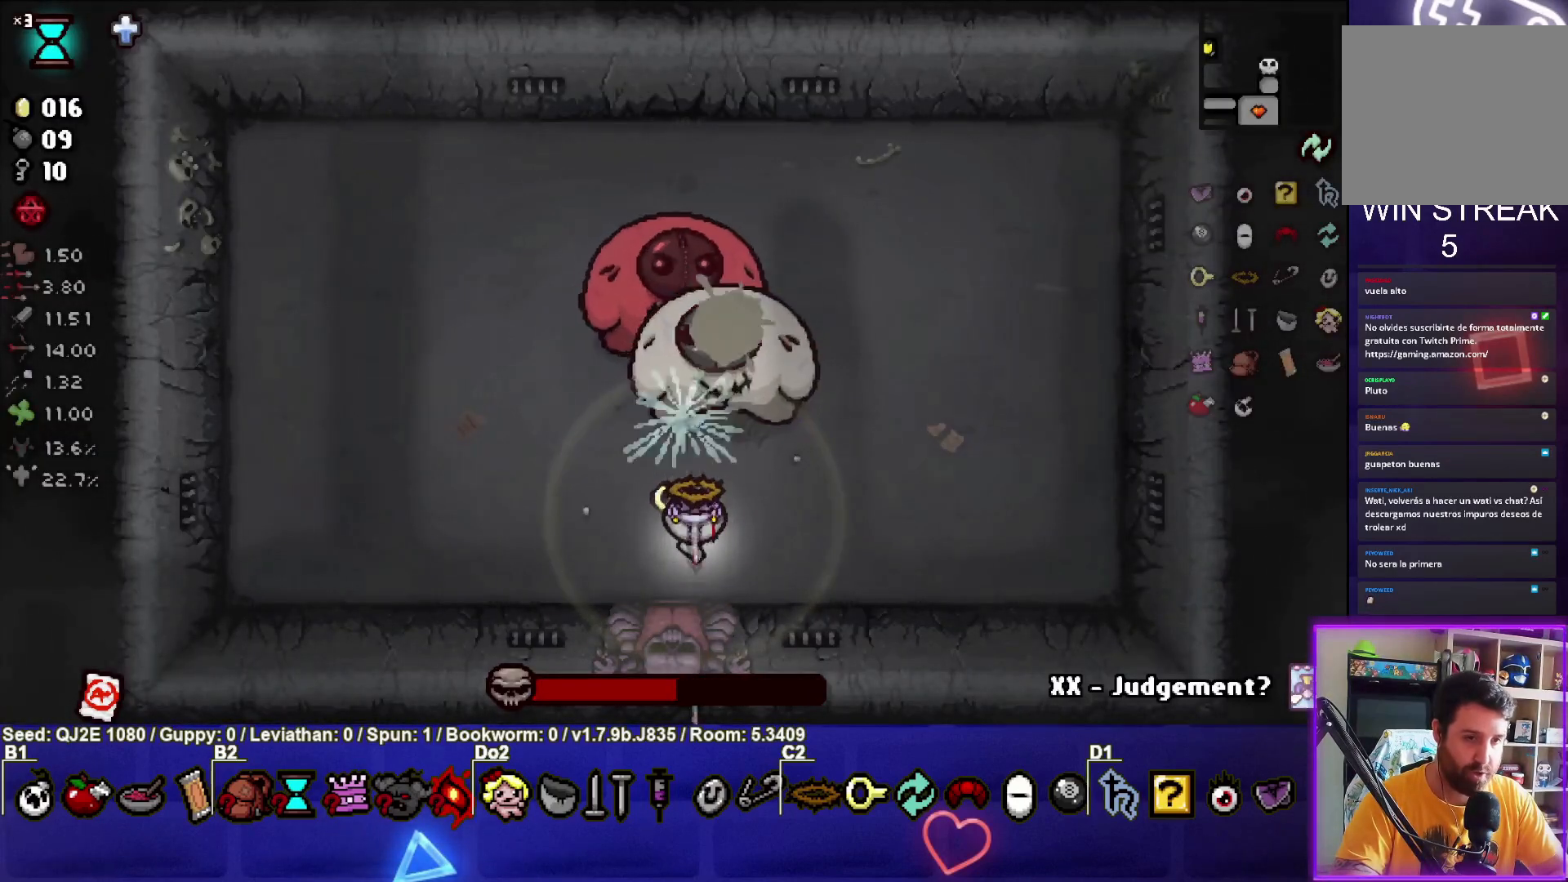
{"buttons": ["TRIANGLE"], "left_stick": "left", "events": [[300, "left_stick", "left"]]}
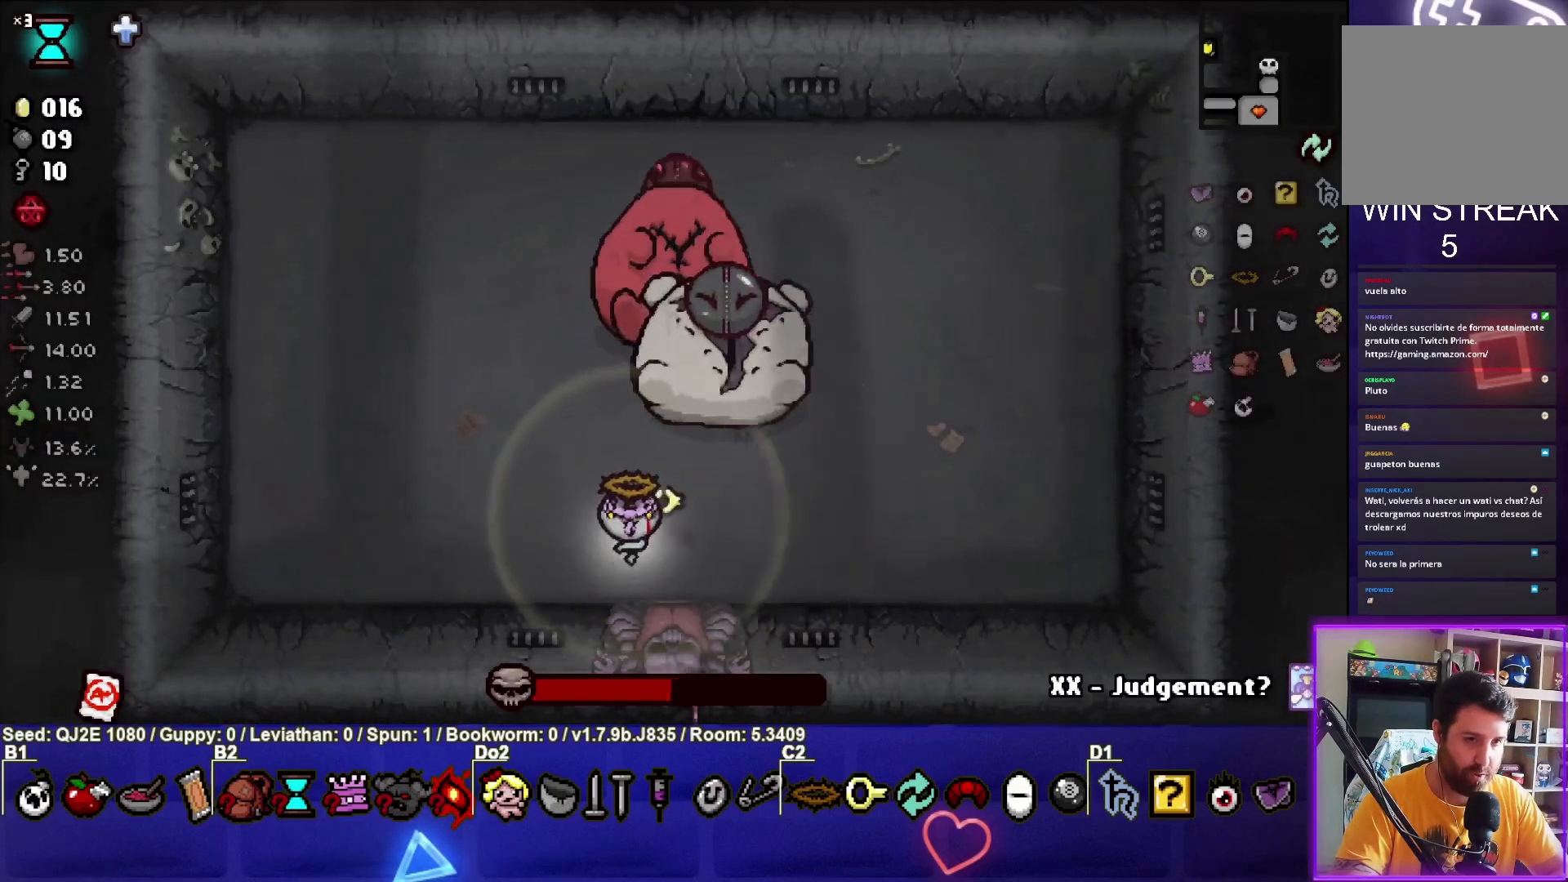
{"buttons": ["CIRCLE"], "left_stick": "up-left", "events": [[67, "left_stick", "up-left"], [200, "TRIANGLE", "up"], [501, "CIRCLE", "down"]]}
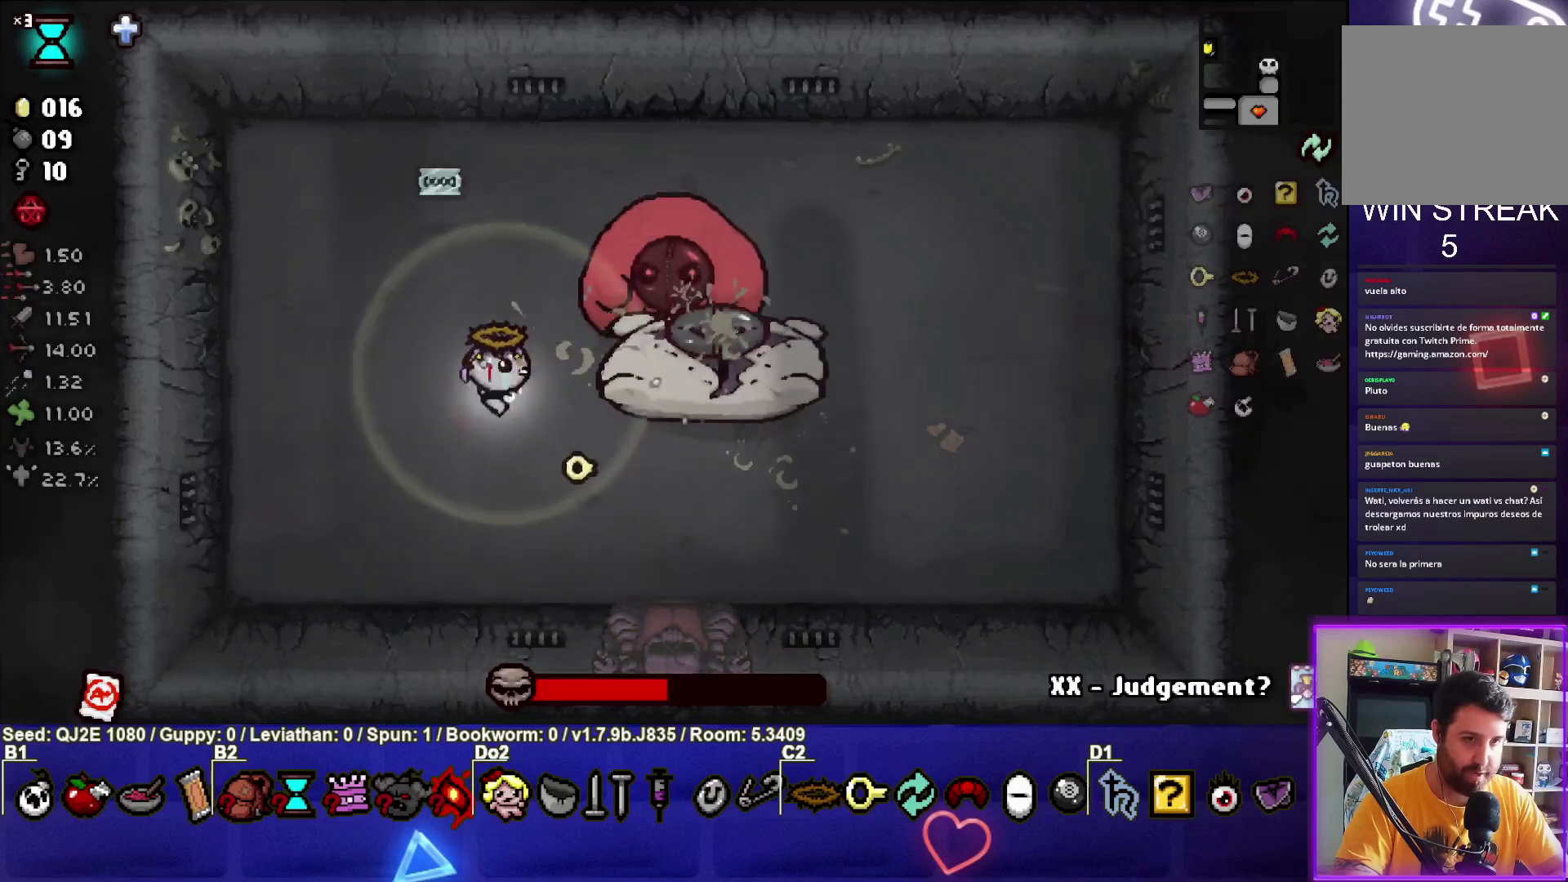
{"buttons": ["CIRCLE"], "left_stick": "left", "events": [[400, "left_stick", "left"]]}
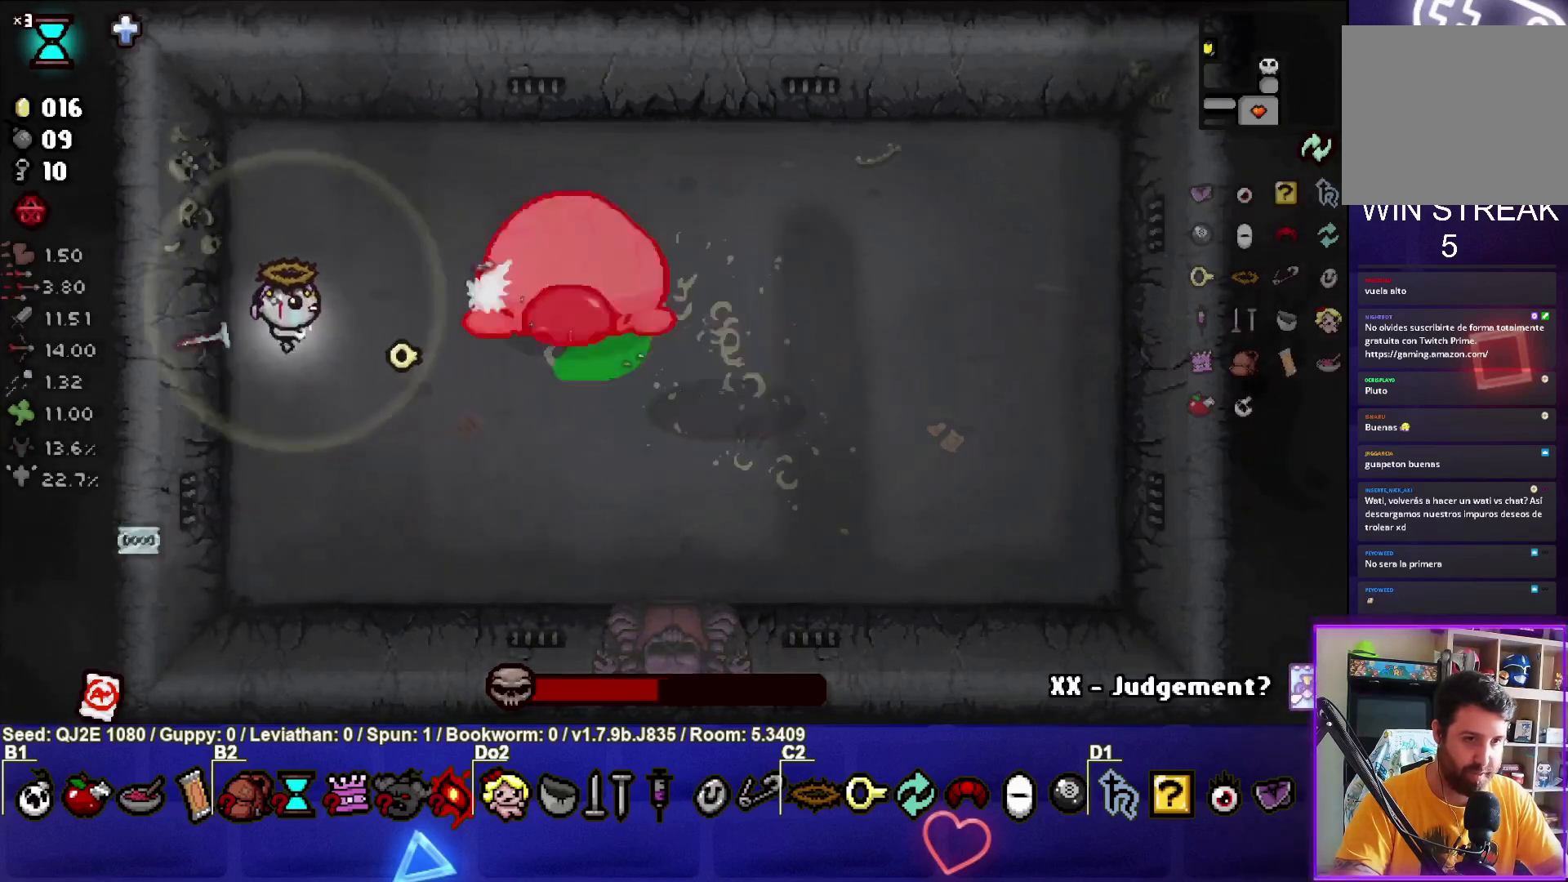
{"buttons": ["TRIANGLE"], "left_stick": "right", "events": [[67, "left_stick", "down"], [167, "CIRCLE", "up"], [200, "left_stick", "down-right"], [334, "TRIANGLE", "down"], [334, "left_stick", "right"]]}
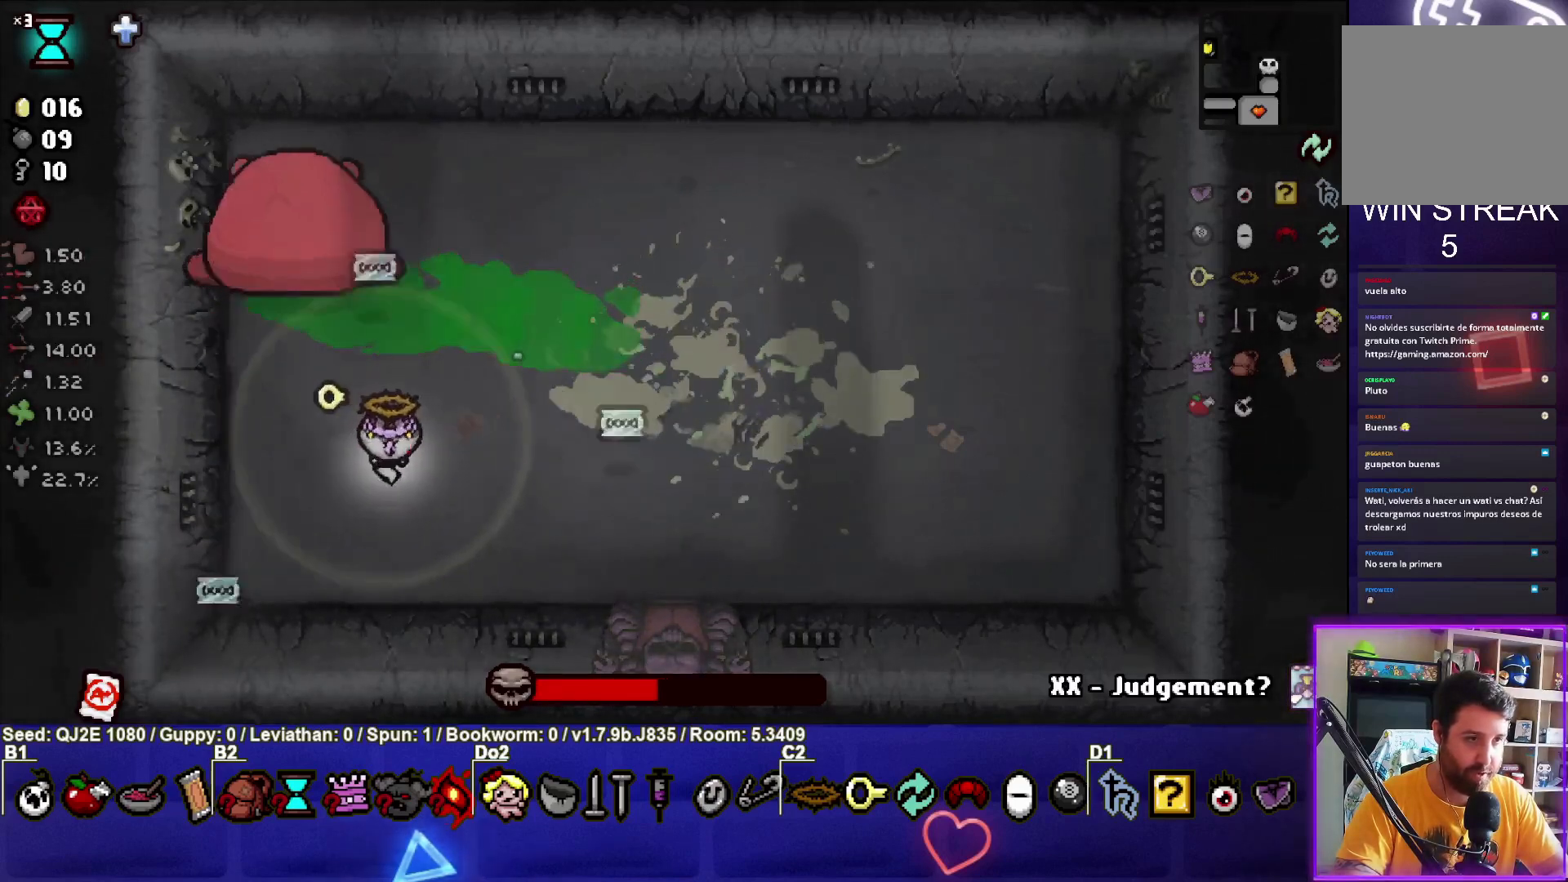
{"buttons": ["TRIANGLE"], "left_stick": "down", "events": [[467, "left_stick", "down"]]}
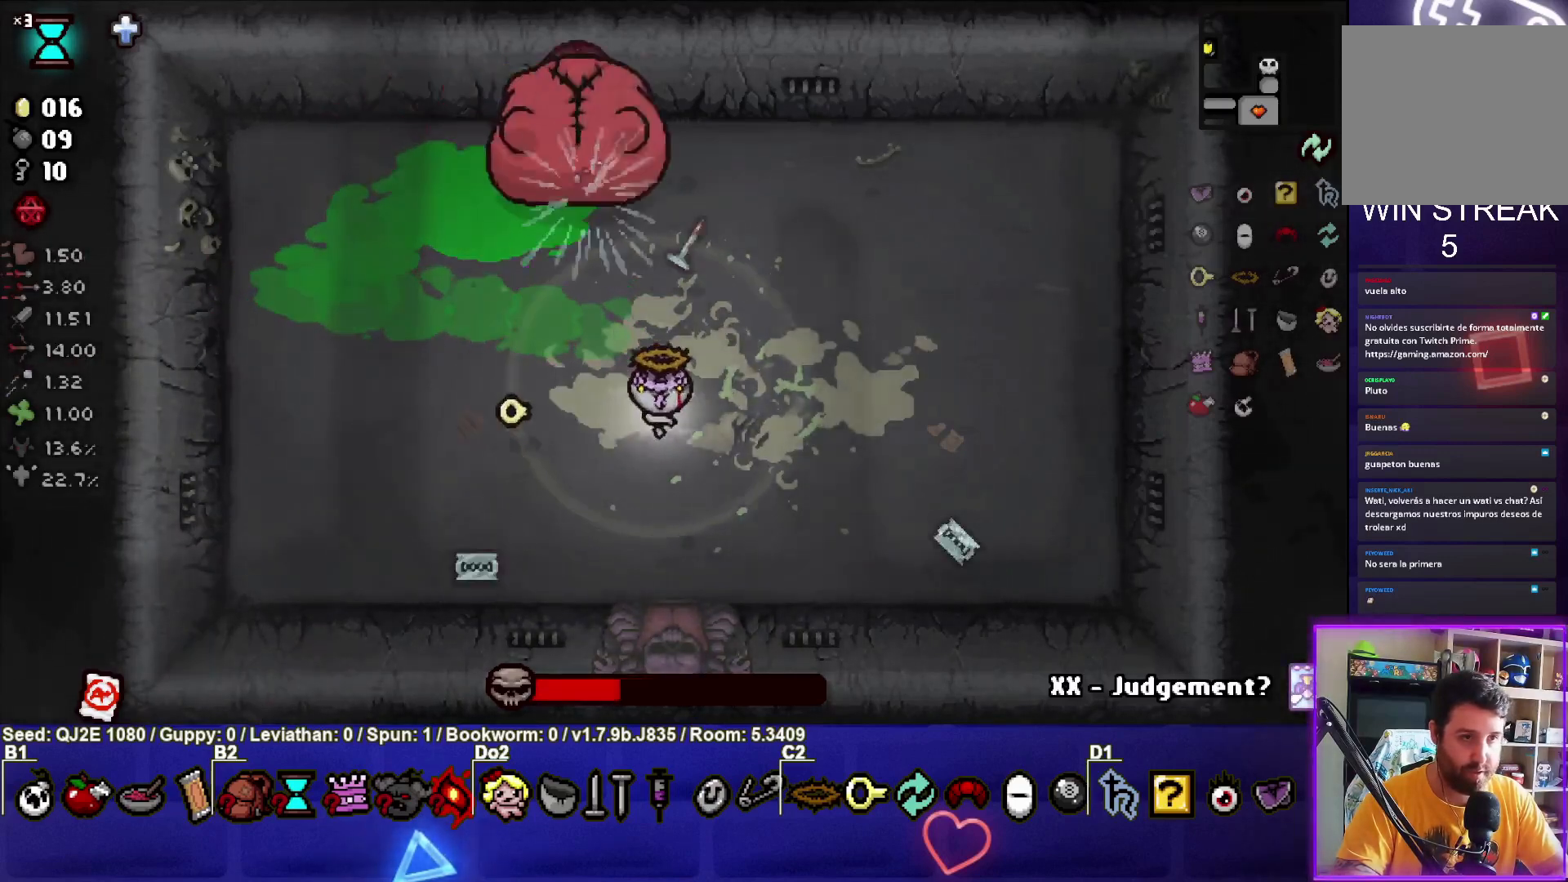
{"buttons": ["TRIANGLE"], "left_stick": "right", "events": [[167, "left_stick", "right"]]}
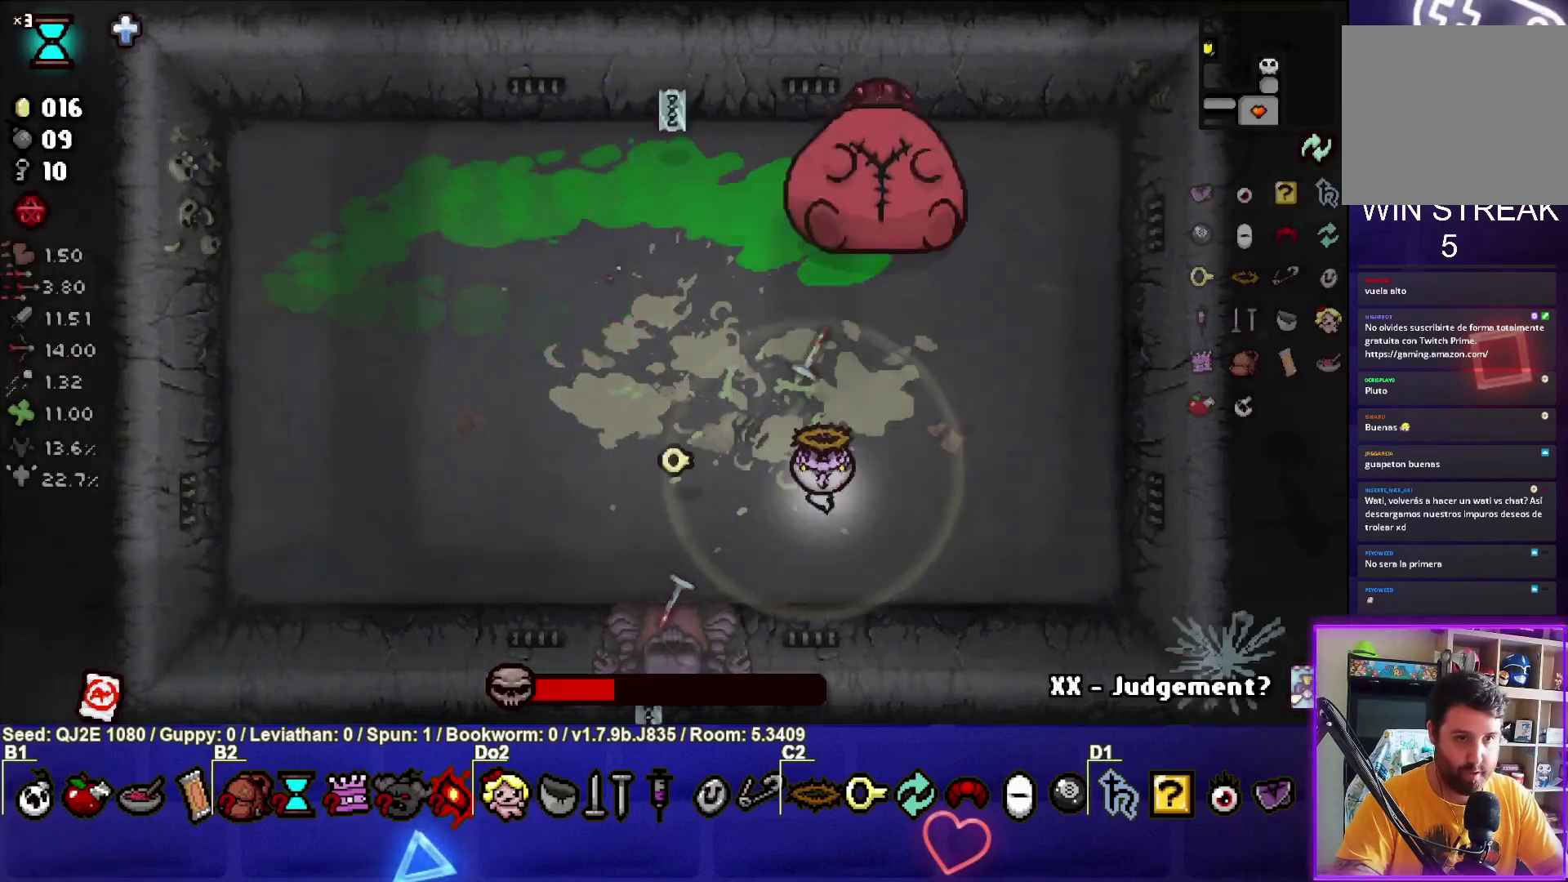
{"buttons": ["TRIANGLE"], "left_stick": "left", "events": [[133, "left_stick", "center"], [233, "left_stick", "left"]]}
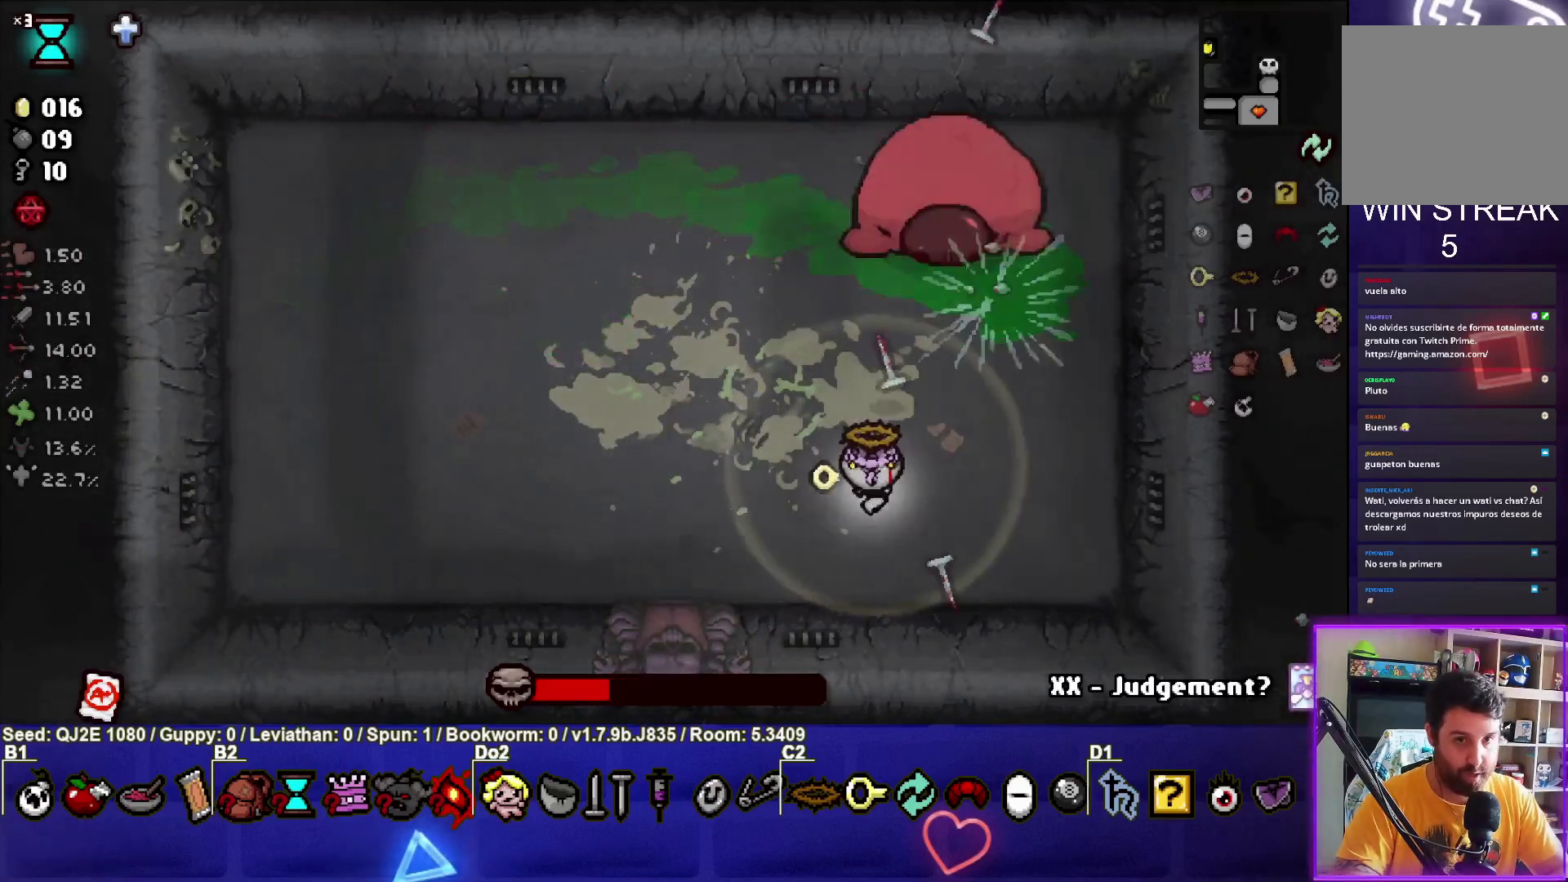
{"buttons": ["TRIANGLE"], "left_stick": "left", "events": [[334, "left_stick", "center"], [434, "left_stick", "left"]]}
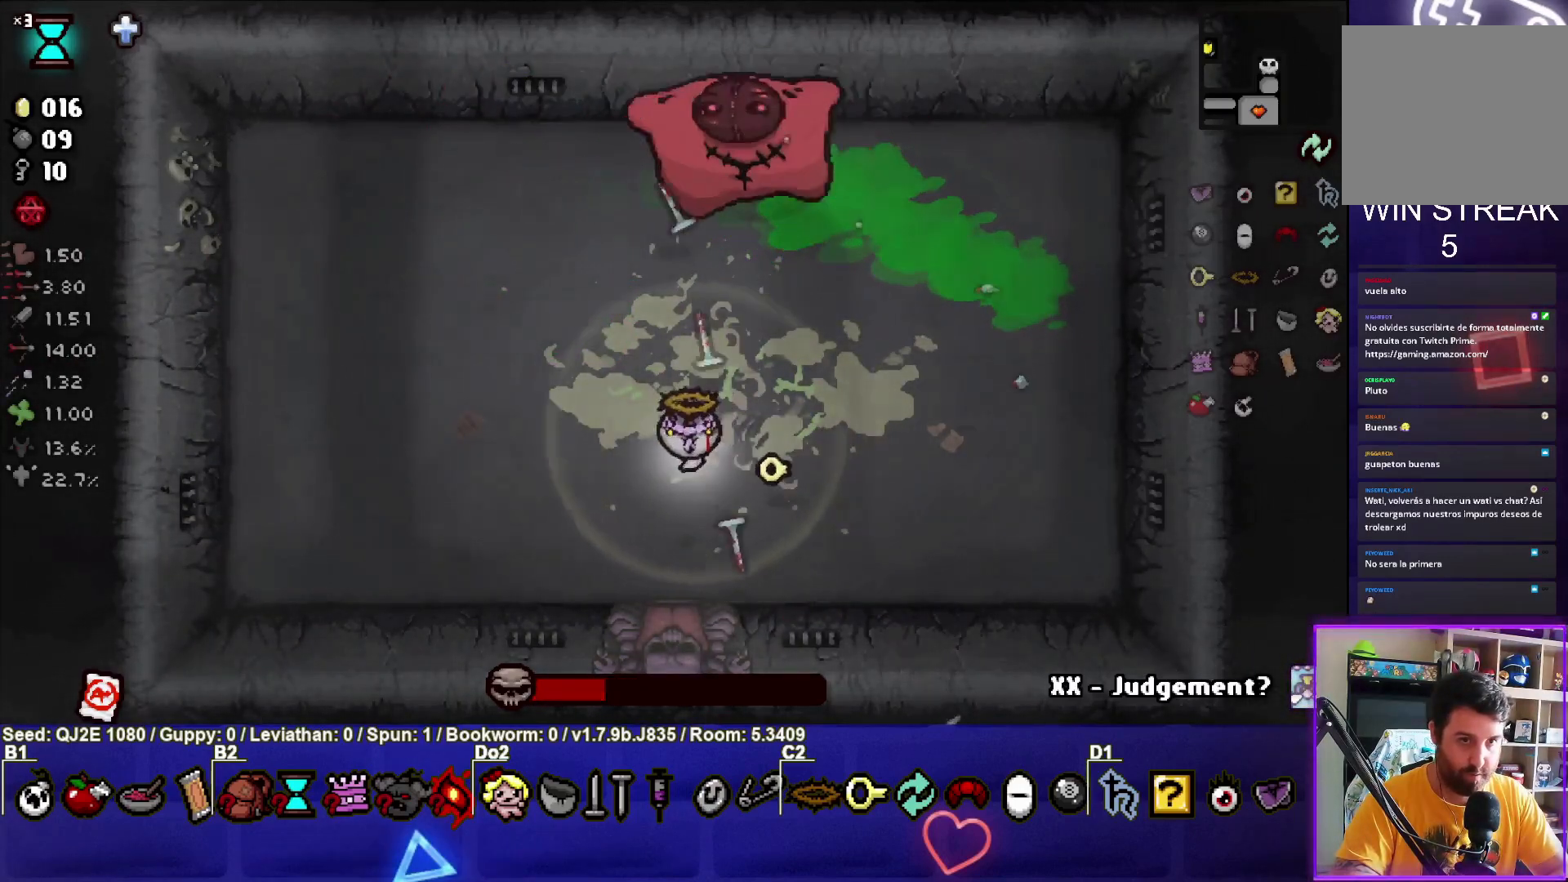
{"buttons": ["TRIANGLE"], "left_stick": "up-right", "events": [[233, "left_stick", "right"], [467, "left_stick", "up-right"]]}
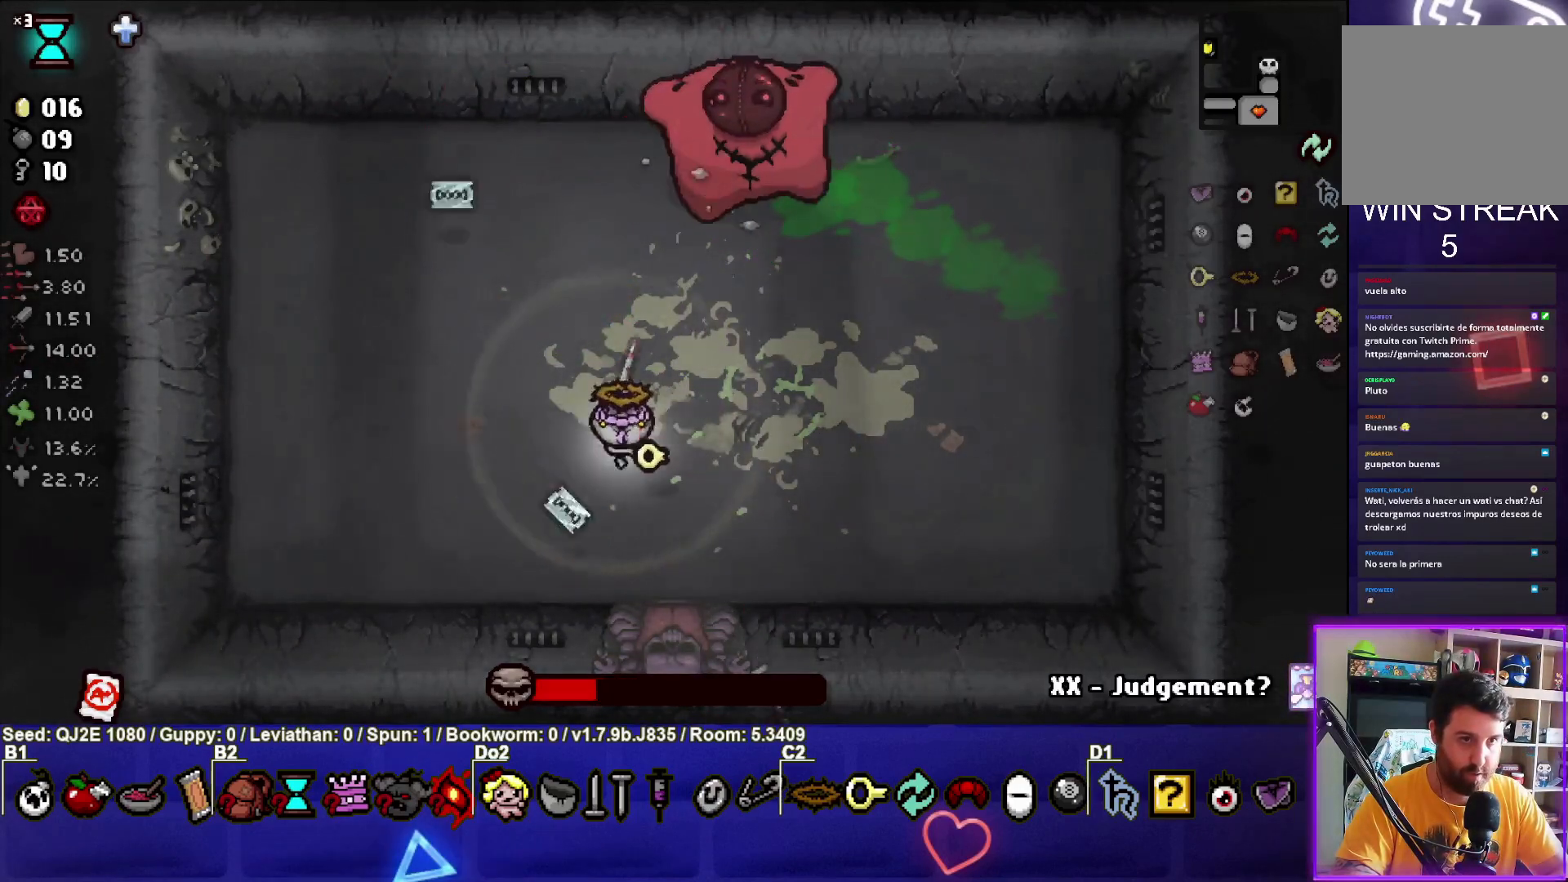
{"buttons": ["TRIANGLE"], "left_stick": "center", "events": [[234, "left_stick", "center"]]}
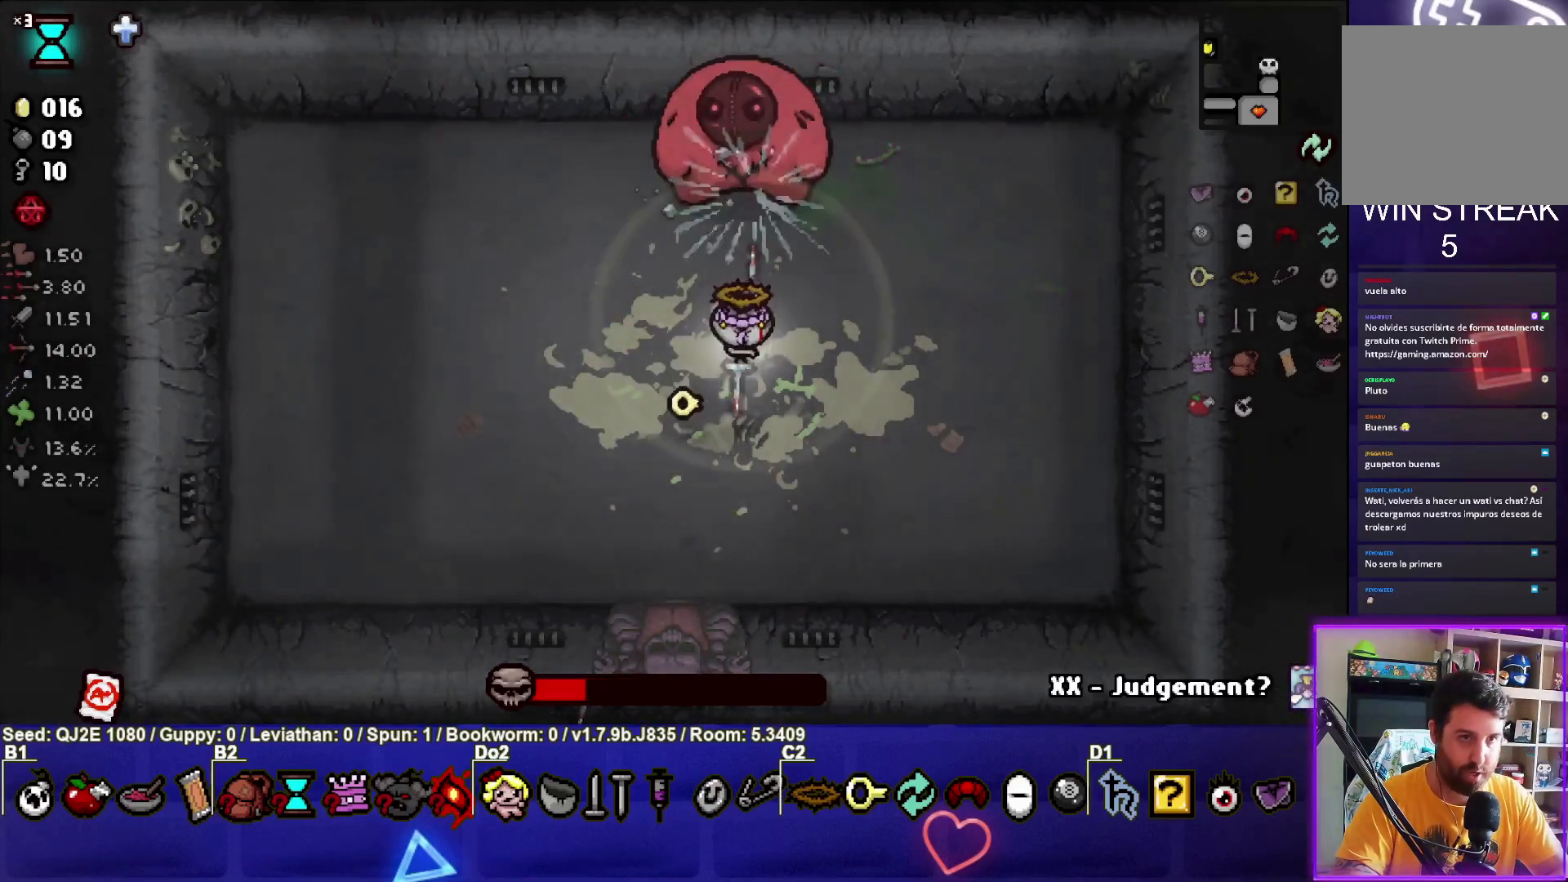
{"buttons": ["TRIANGLE"], "left_stick": "left", "events": [[166, "L1", "down"], [166, "TRIANGLE", "up"], [166, "left_stick", "down"], [300, "L1", "up"], [400, "left_stick", "center"], [433, "TRIANGLE", "down"], [500, "left_stick", "left"]]}
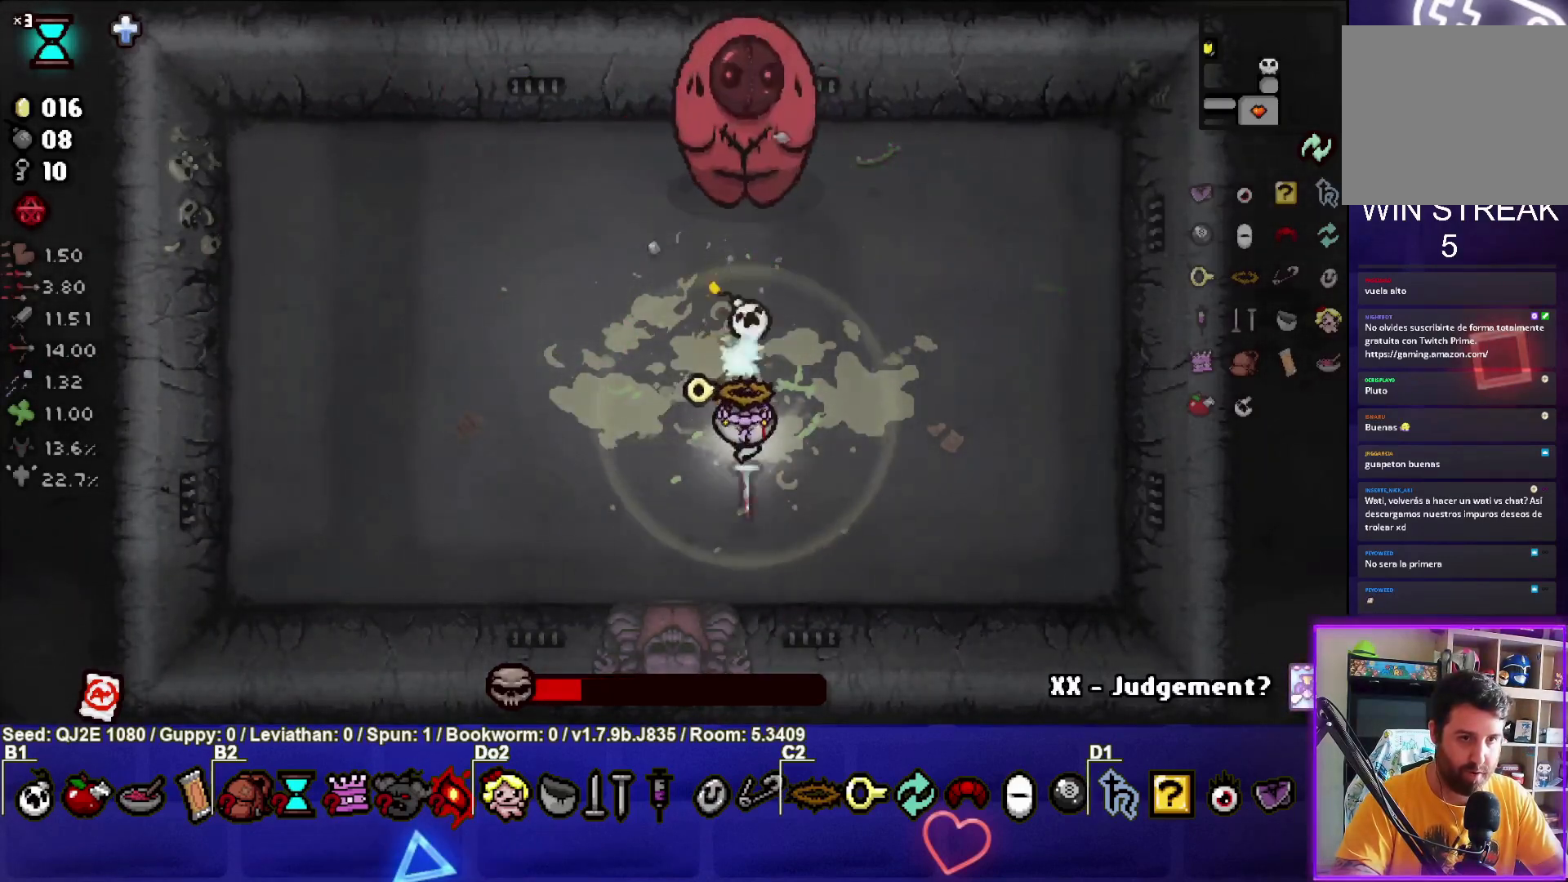
{"buttons": [], "left_stick": "up-left", "events": [[67, "TRIANGLE", "up"], [501, "left_stick", "up-left"]]}
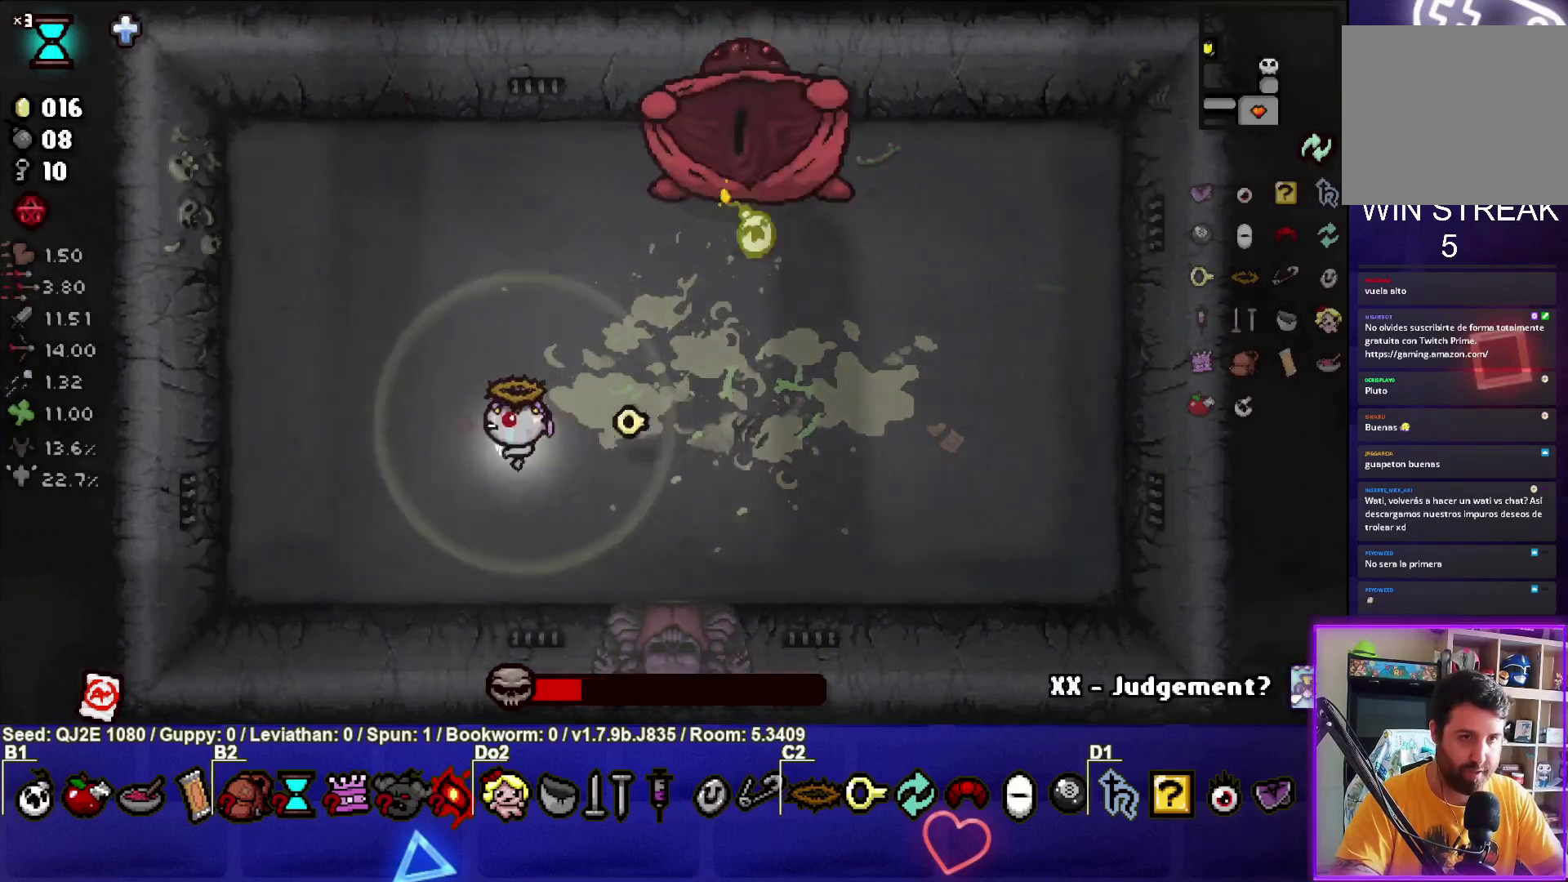
{"buttons": ["CIRCLE"], "left_stick": "up", "events": [[233, "left_stick", "up"], [300, "CIRCLE", "down"]]}
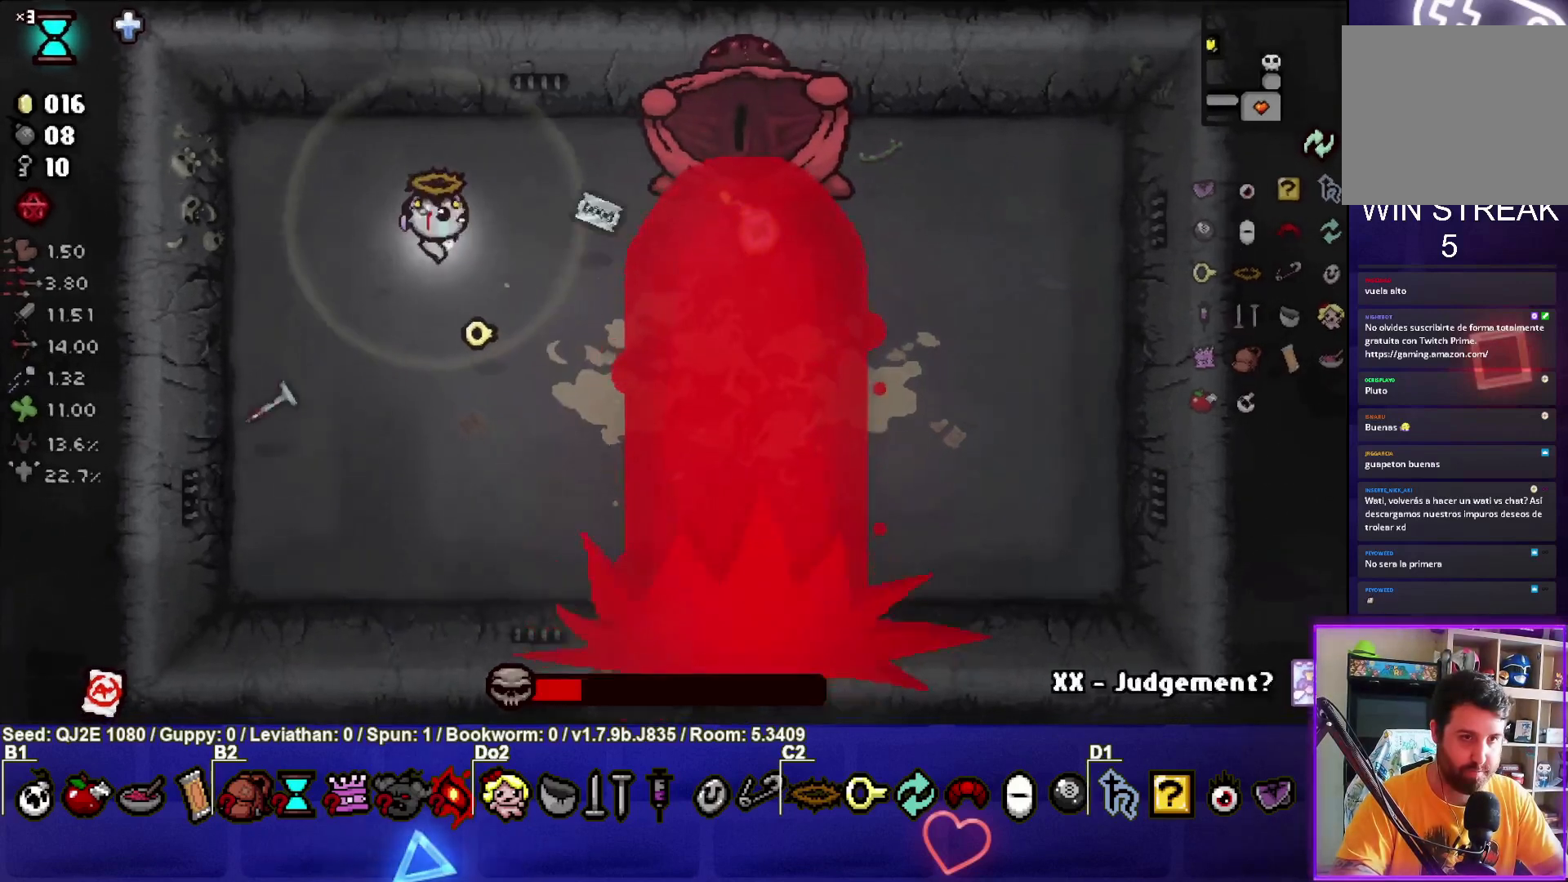
{"buttons": ["CIRCLE"], "left_stick": "center", "events": [[33, "left_stick", "up-right"], [200, "left_stick", "up-left"], [501, "left_stick", "center"]]}
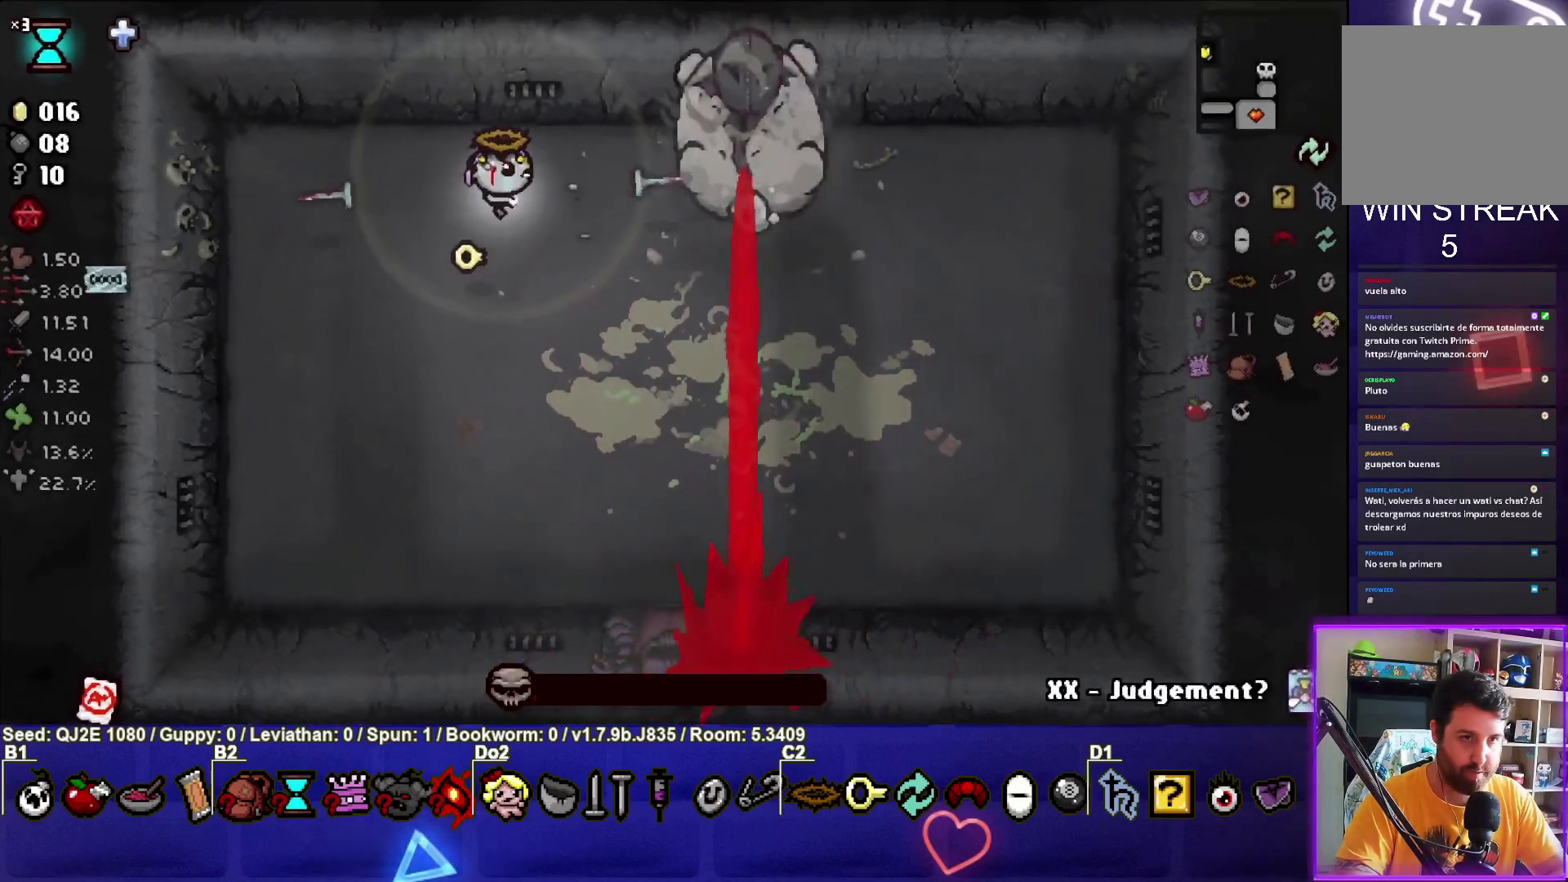
{"buttons": [], "left_stick": "down-left", "events": [[300, "left_stick", "down-left"], [333, "CIRCLE", "up"]]}
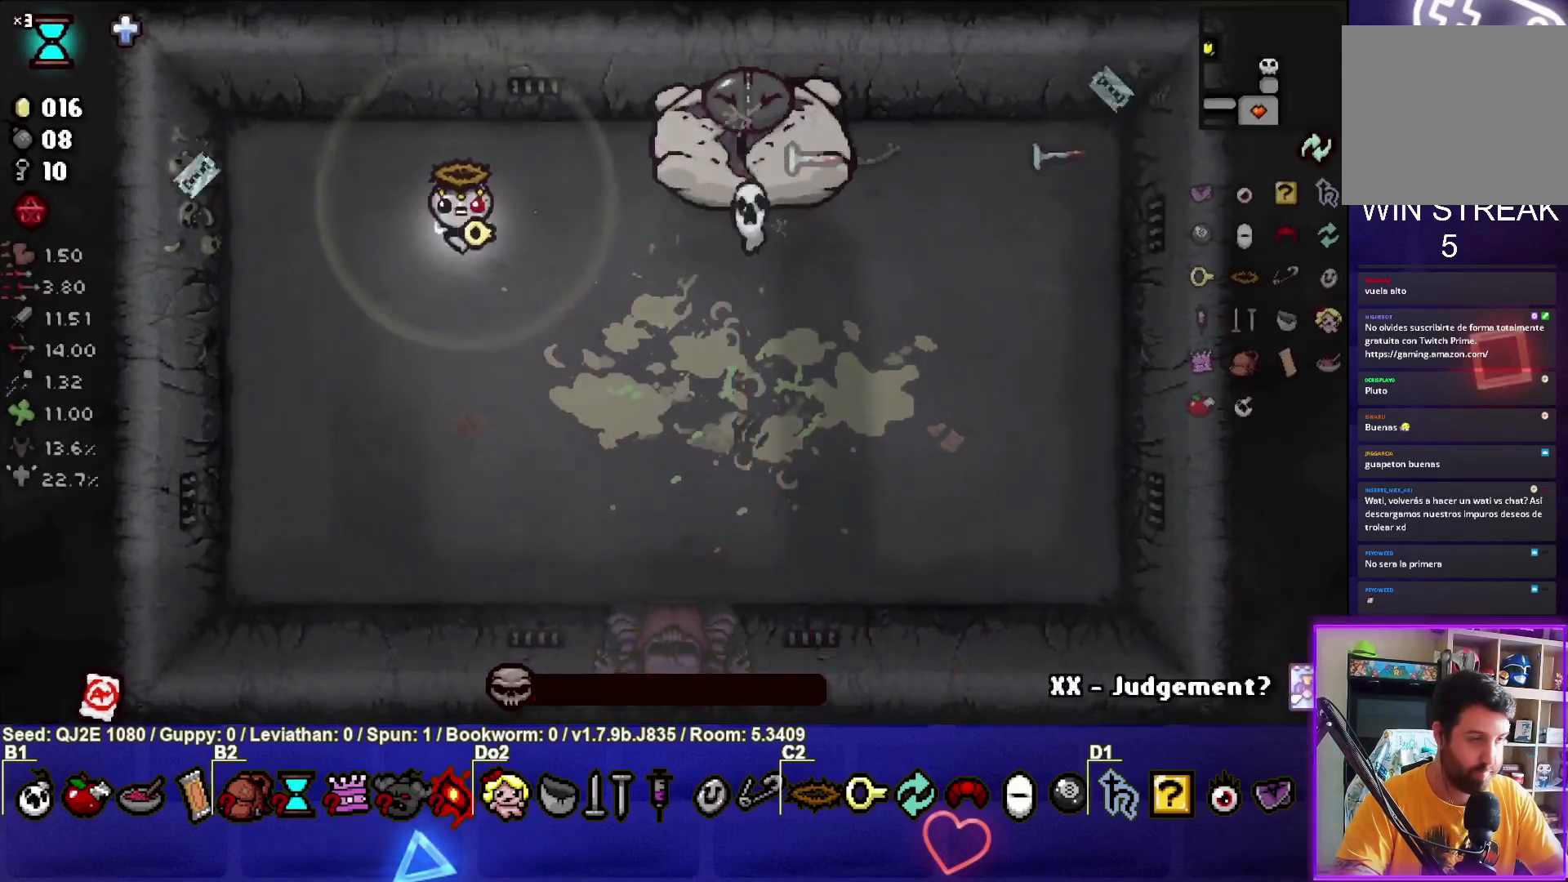
{"buttons": [], "left_stick": "center", "events": [[100, "left_stick", "center"]]}
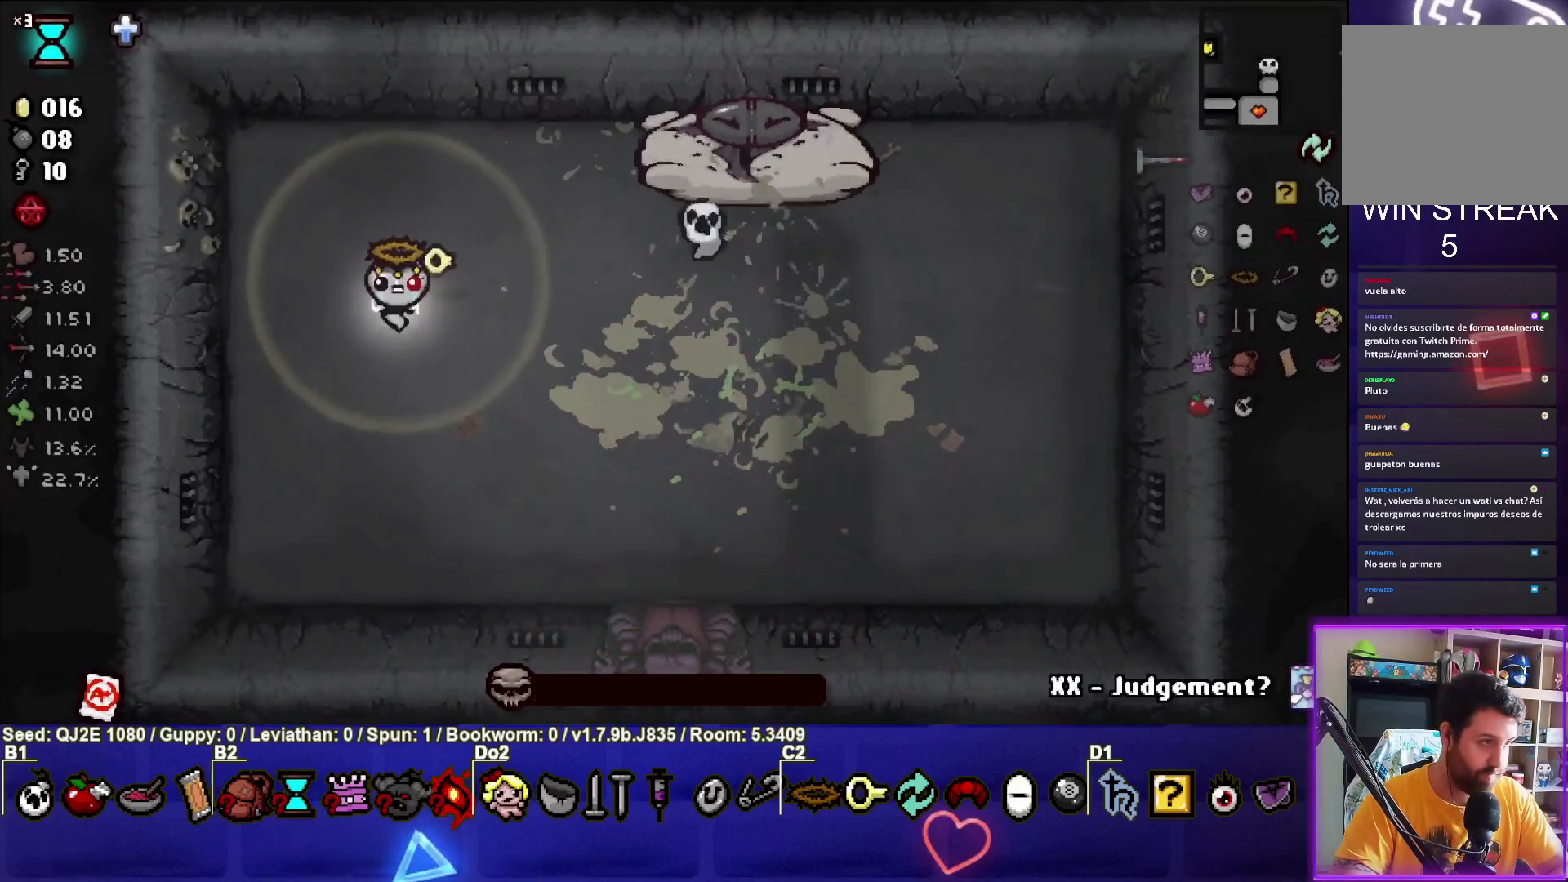
{"buttons": [], "left_stick": "center", "events": []}
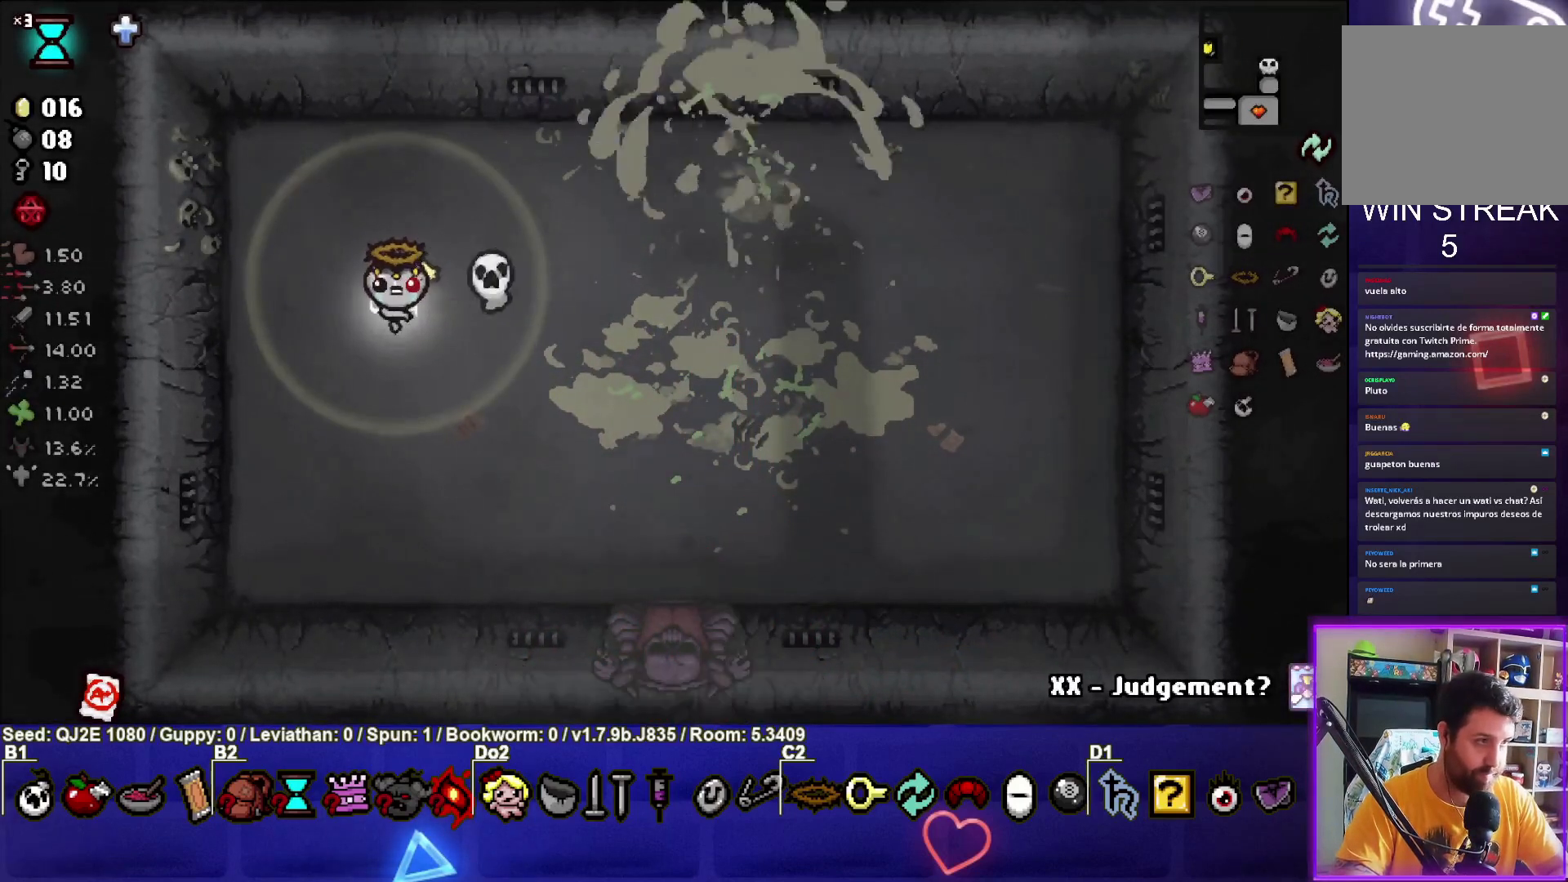
{"buttons": [], "left_stick": "down-right", "events": [[234, "left_stick", "down-right"]]}
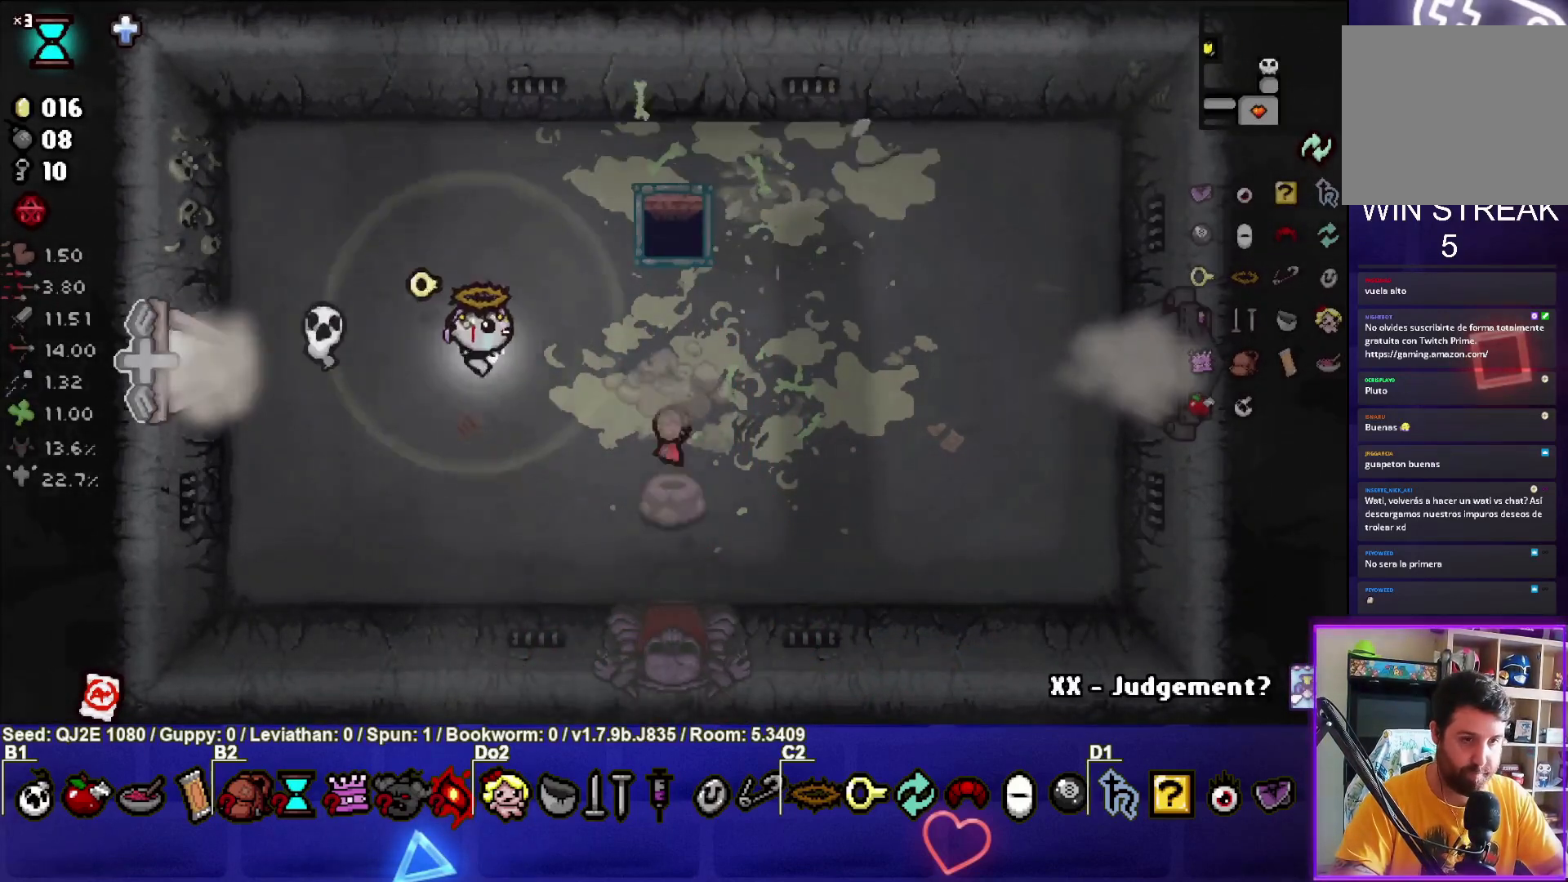
{"buttons": [], "left_stick": "left", "events": [[66, "left_stick", "right"], [233, "left_stick", "down-right"], [467, "left_stick", "left"]]}
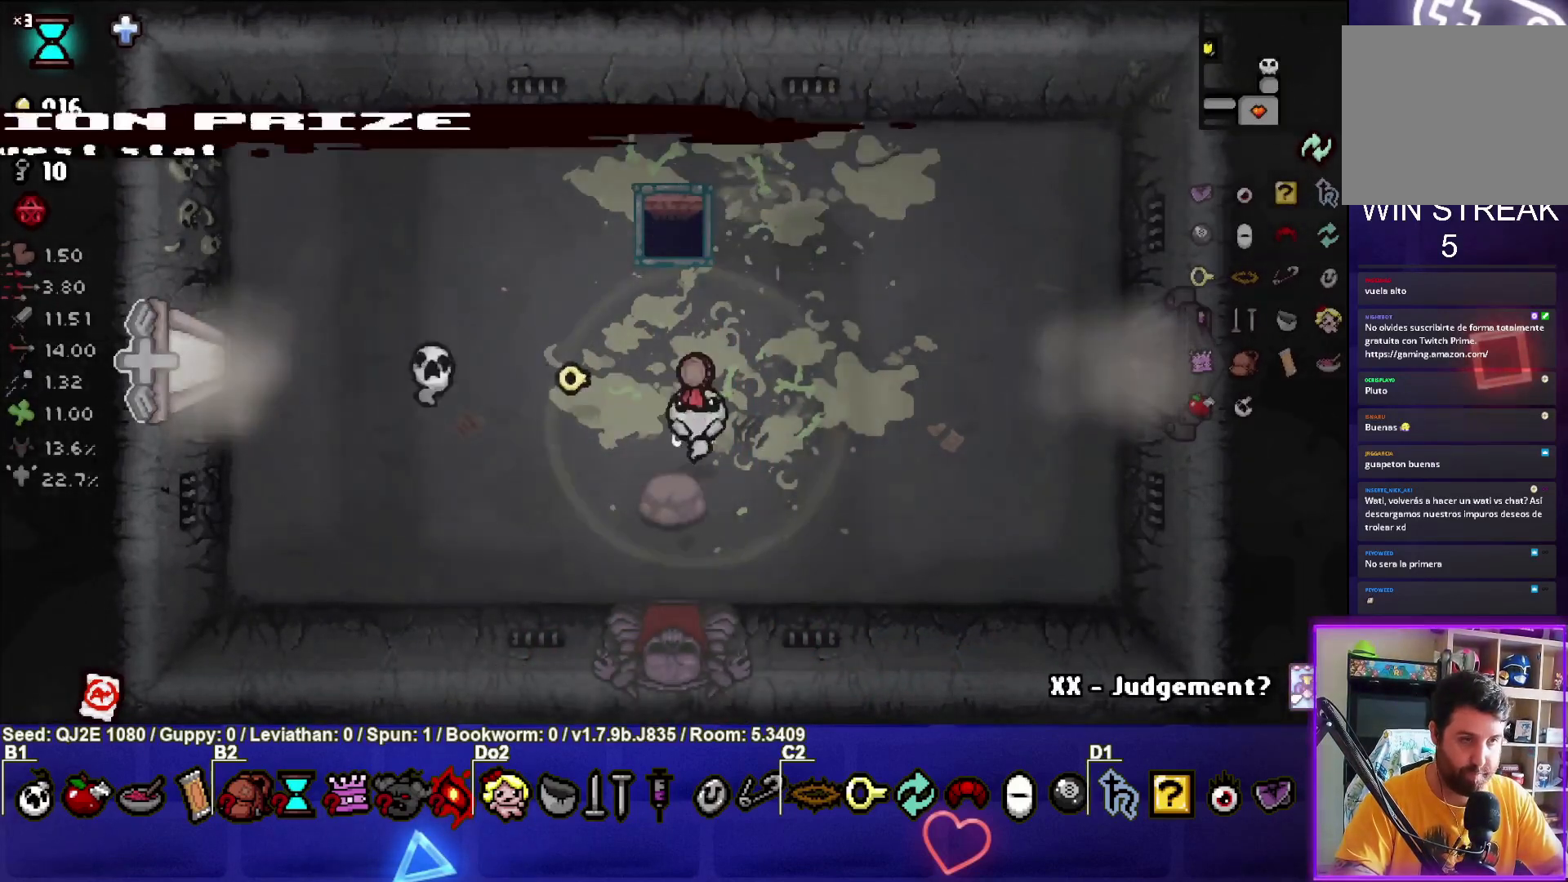
{"buttons": [], "left_stick": "left", "events": []}
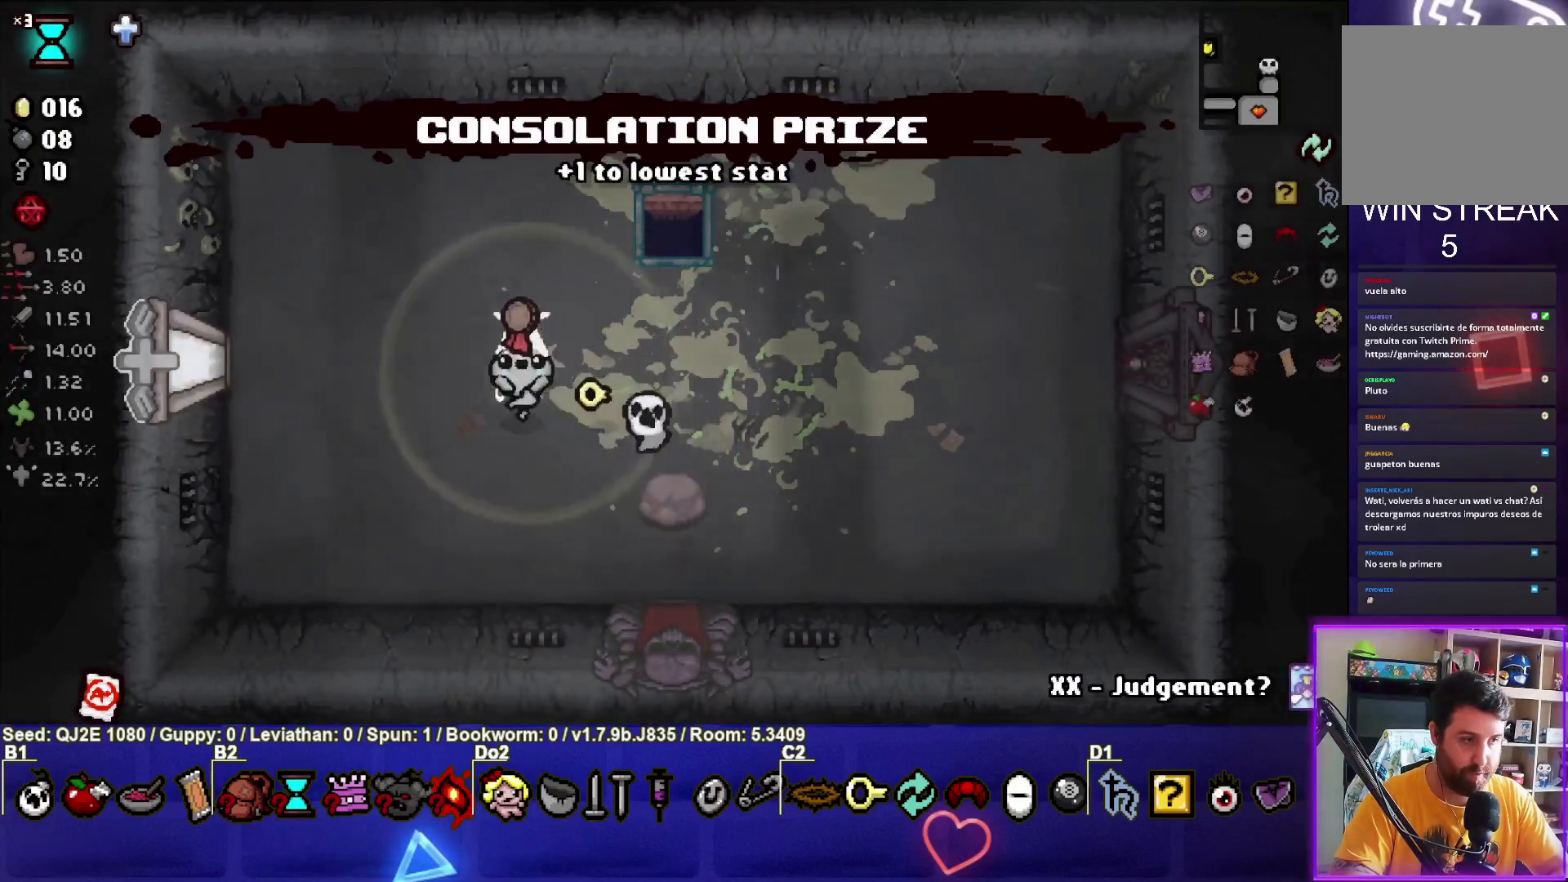
{"buttons": [], "left_stick": "center", "events": [[300, "left_stick", "center"]]}
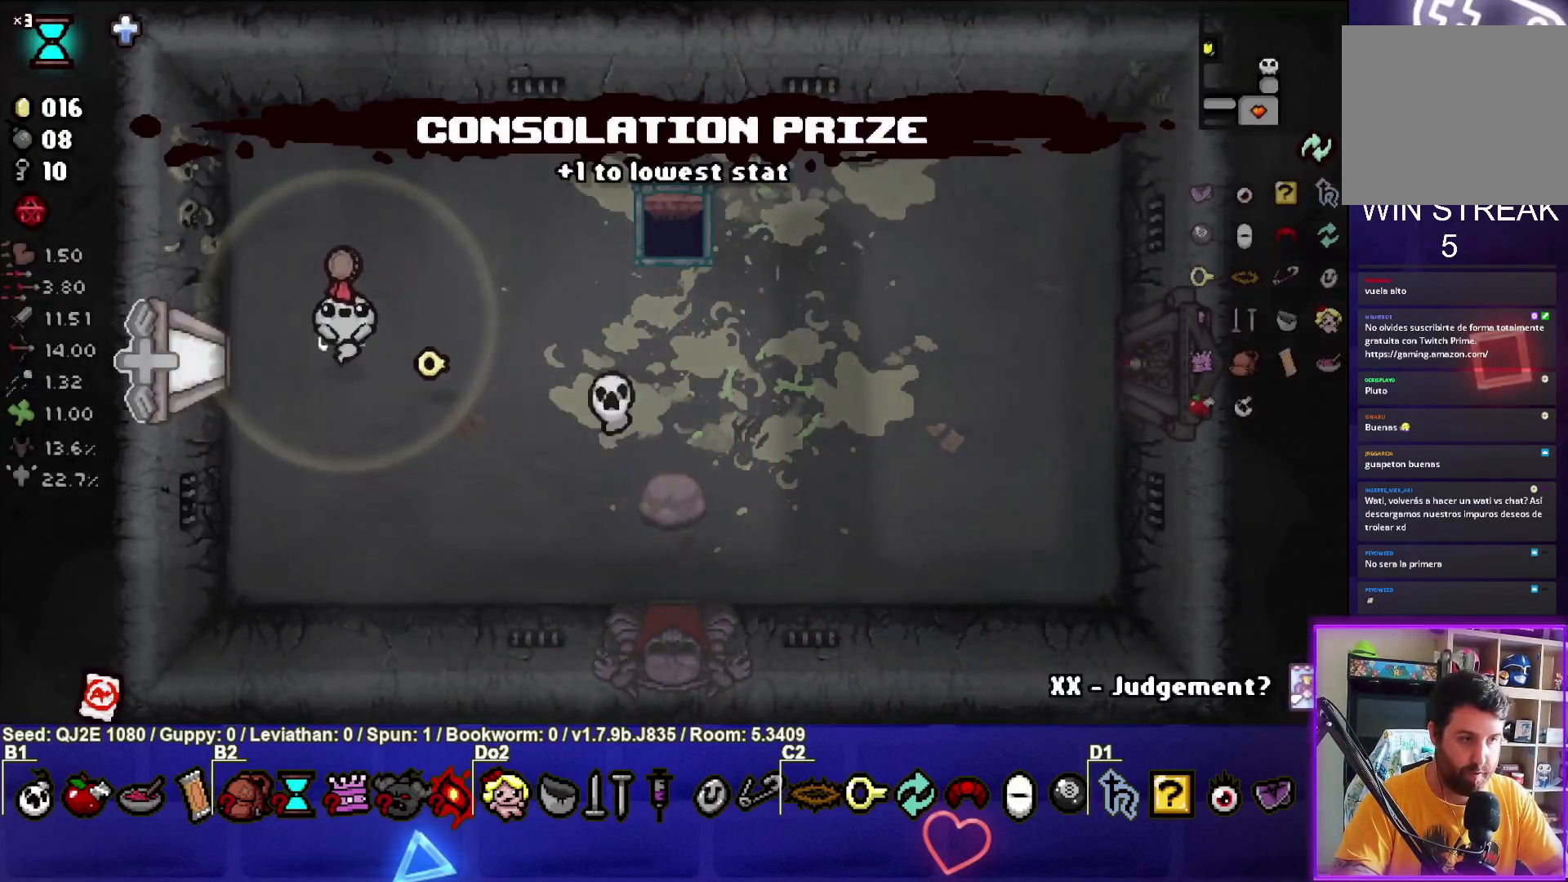
{"buttons": [], "left_stick": "down-left", "events": [[33, "left_stick", "down-left"], [167, "left_stick", "center"], [334, "left_stick", "down-left"]]}
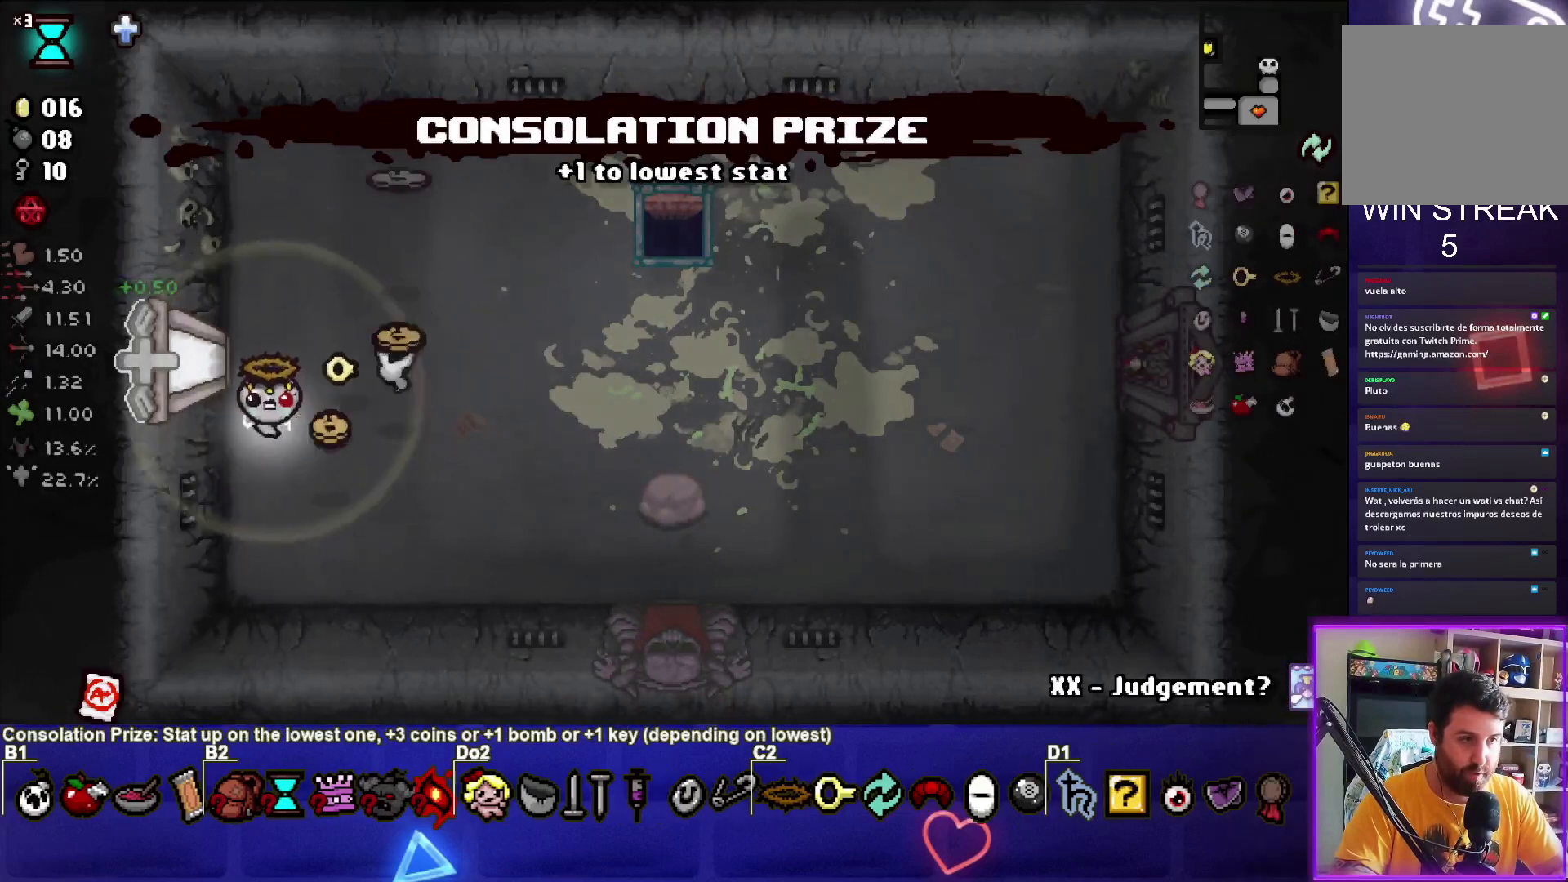
{"buttons": [], "left_stick": "up-right", "events": [[33, "left_stick", "center"], [233, "left_stick", "right"], [433, "left_stick", "up-right"]]}
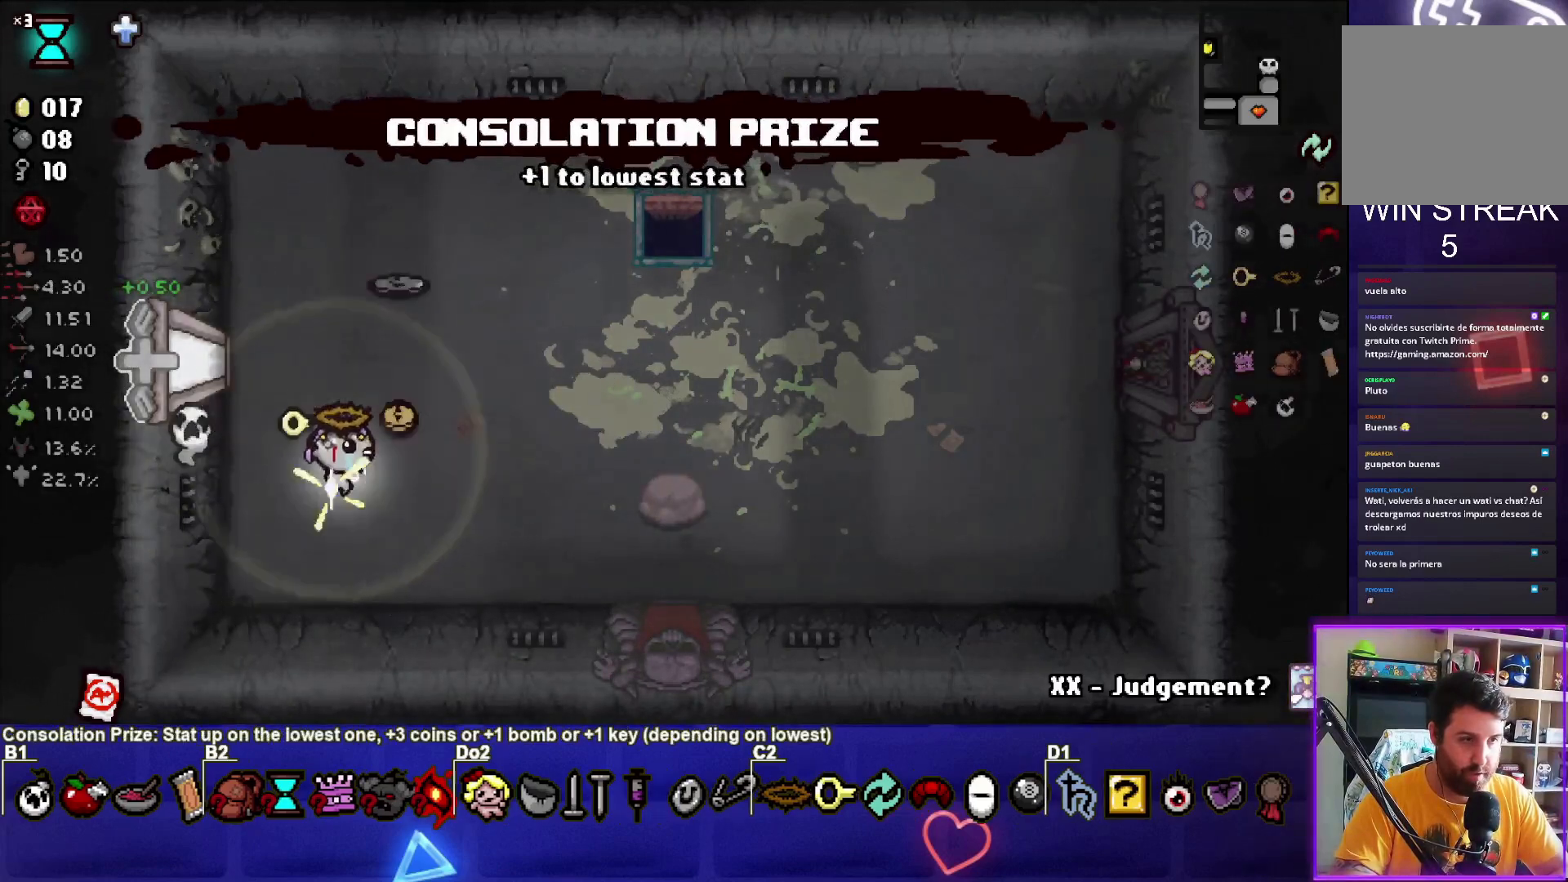
{"buttons": [], "left_stick": "left", "events": [[267, "left_stick", "up"], [400, "left_stick", "left"]]}
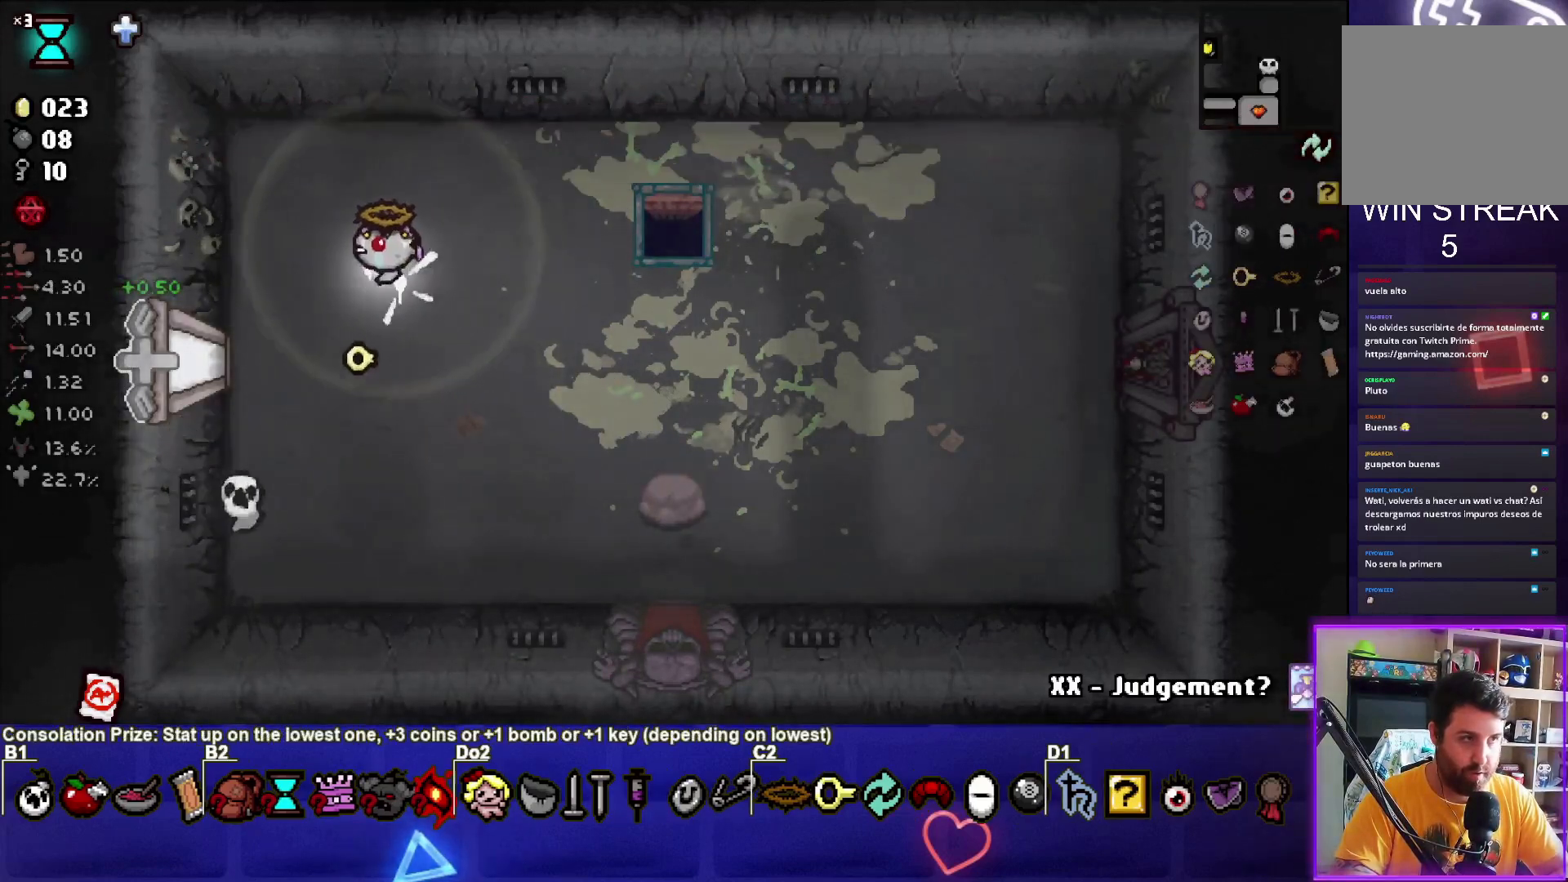
{"buttons": [], "left_stick": "left", "events": []}
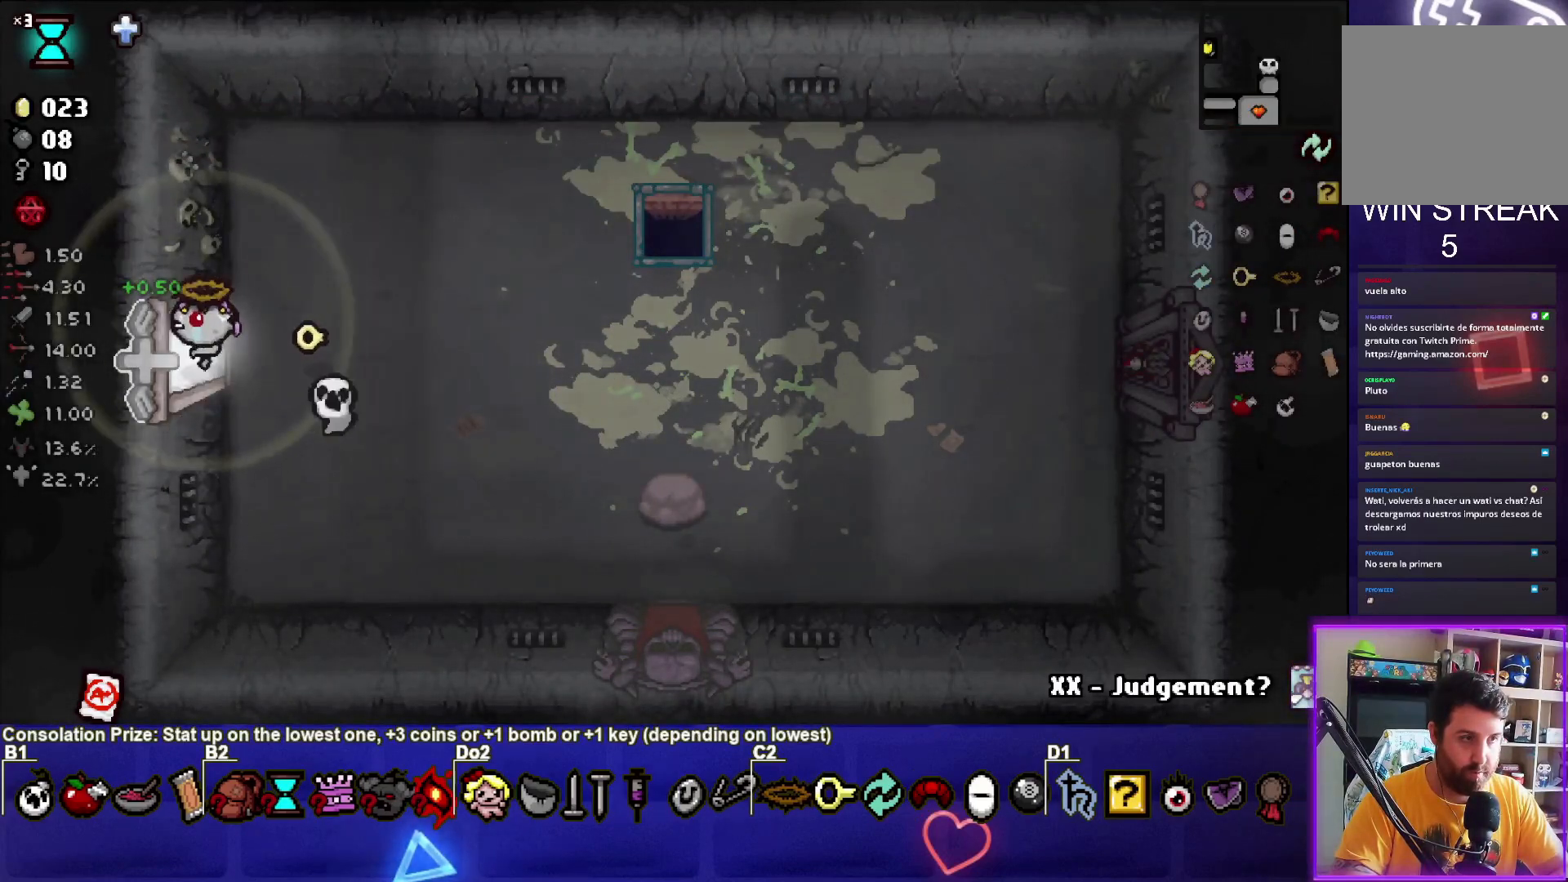
{"buttons": [], "left_stick": "left", "events": [[267, "left_stick", "center"], [501, "left_stick", "left"]]}
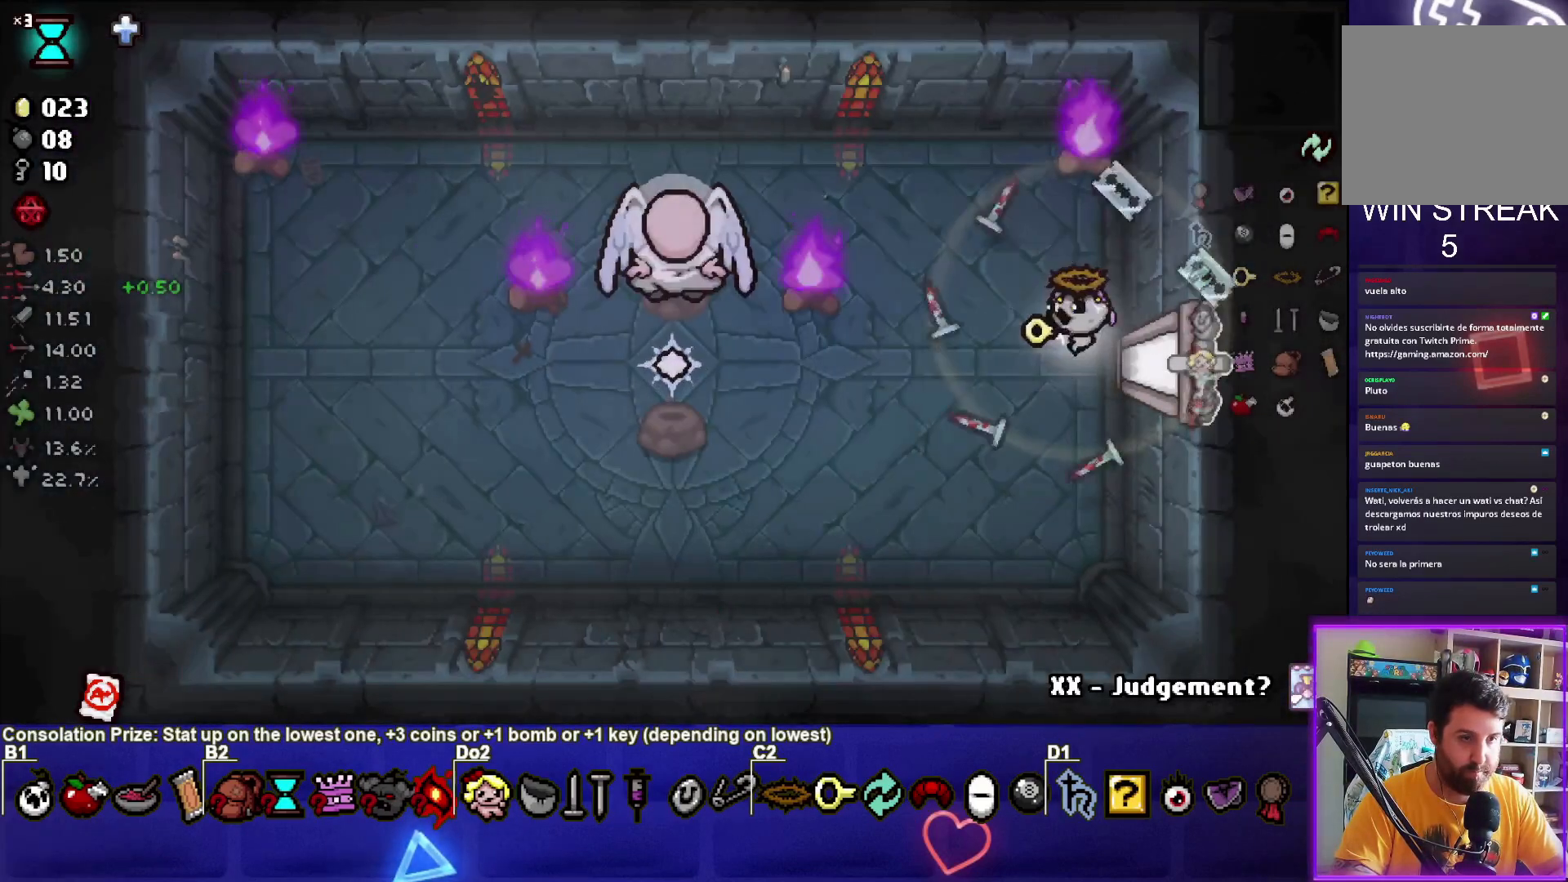
{"buttons": [], "left_stick": "left", "events": []}